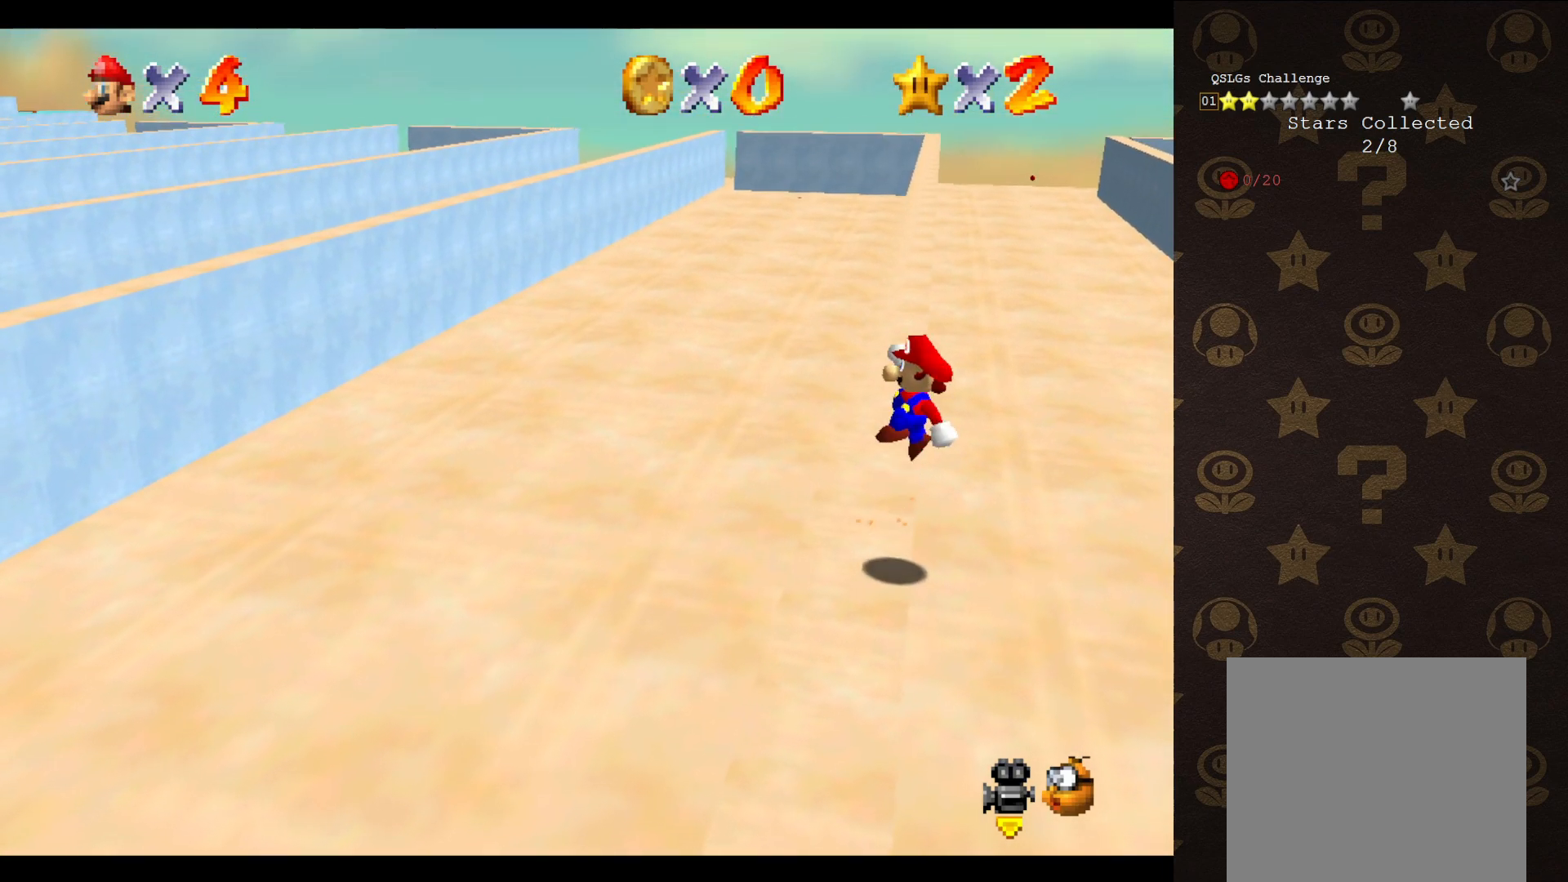
Gameplay with a controller (Nintendo layout); each line is a JSON object with the inputs held at the frame after it. "events" lists button and stick changes between this image and that frame as [ms after this image, input, new state], when the widget could be followed in between. Not read: L3 R3 Z.
{"buttons": ["A"], "left_stick": "up-left", "events": [[350, "left_stick", "up-left"]]}
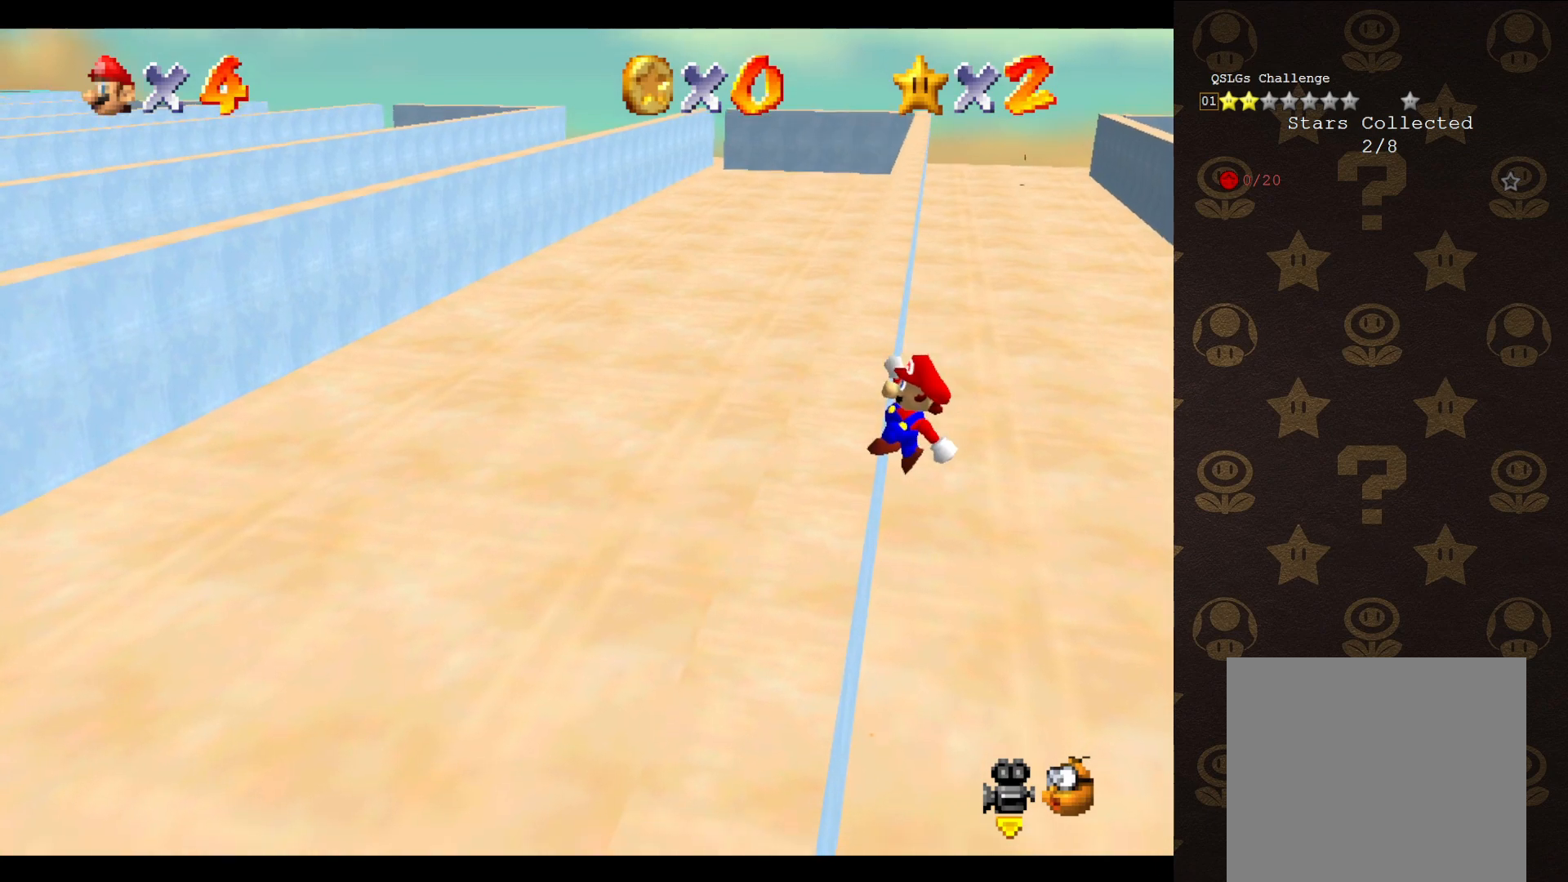
{"buttons": [], "left_stick": "up-left", "events": [[200, "A", "up"]]}
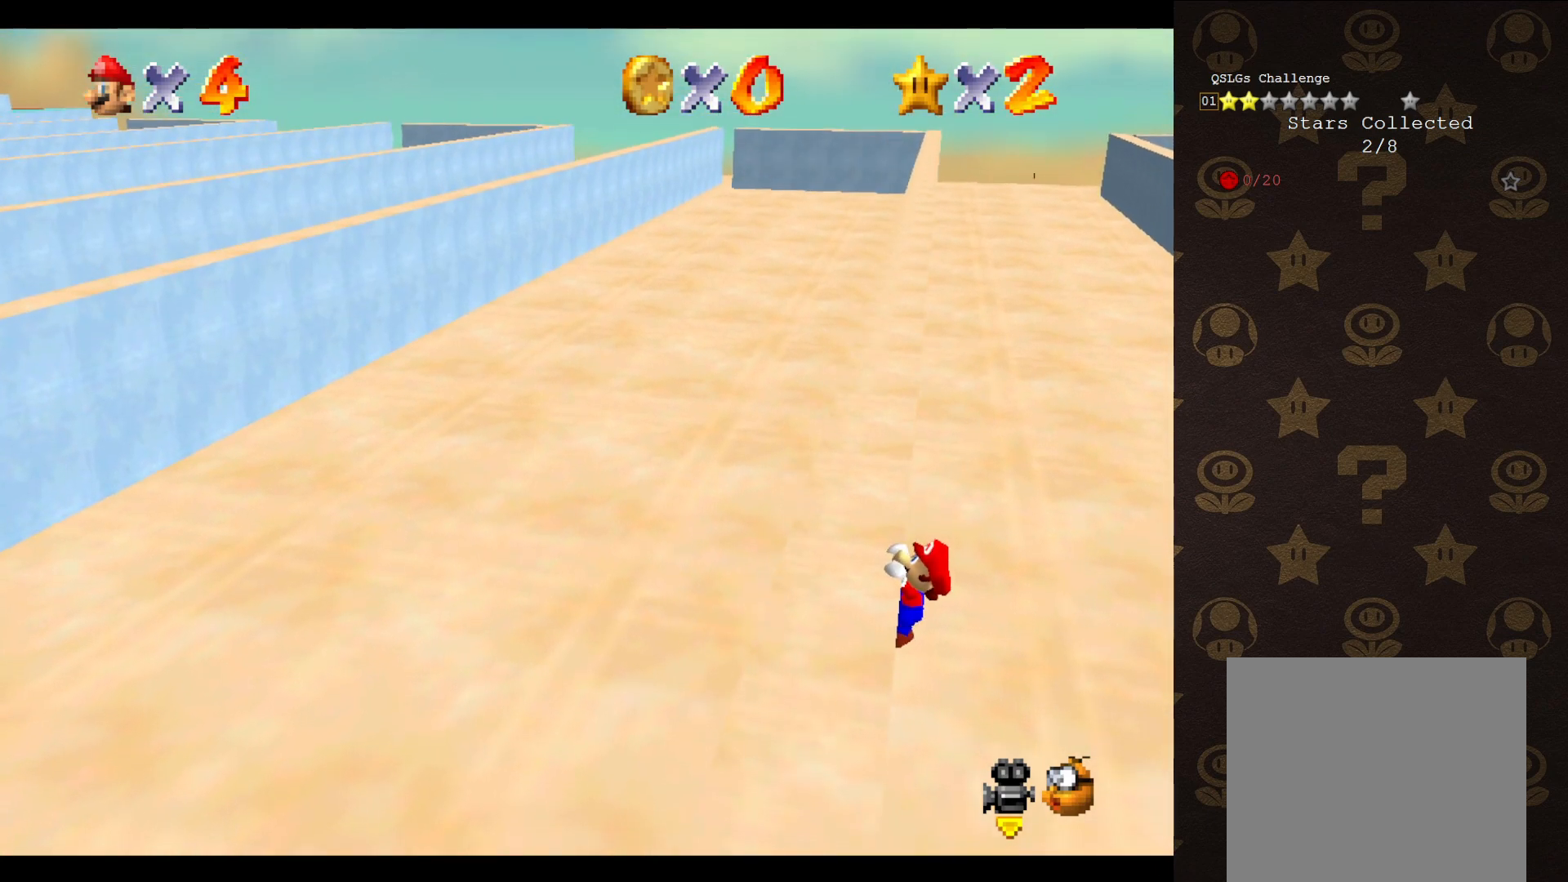
{"buttons": [], "left_stick": "center", "events": [[150, "left_stick", "center"]]}
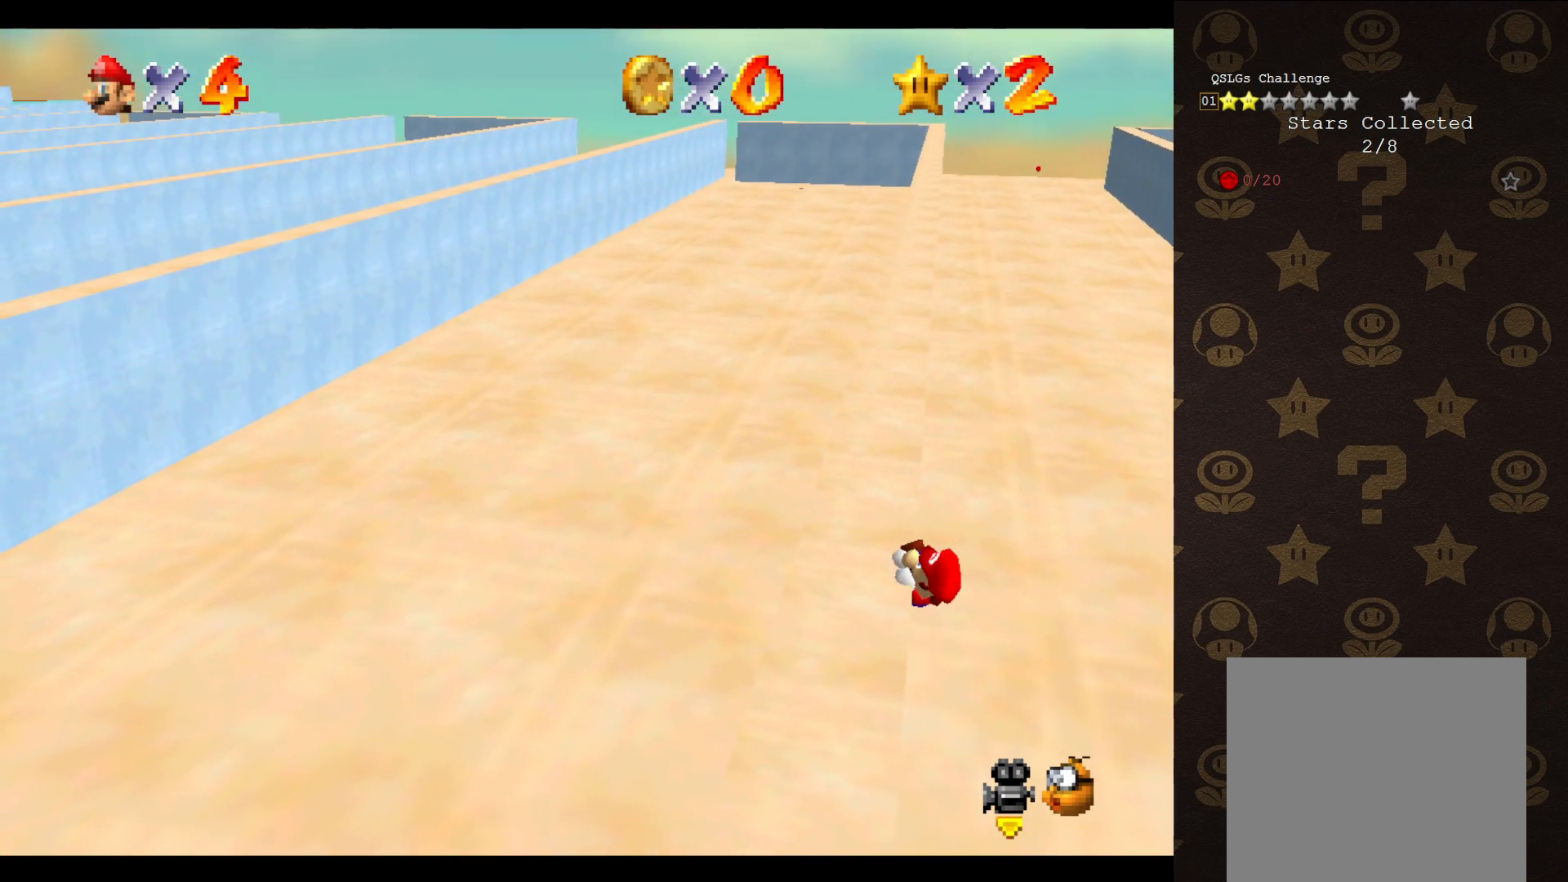
{"buttons": [], "left_stick": "center", "events": []}
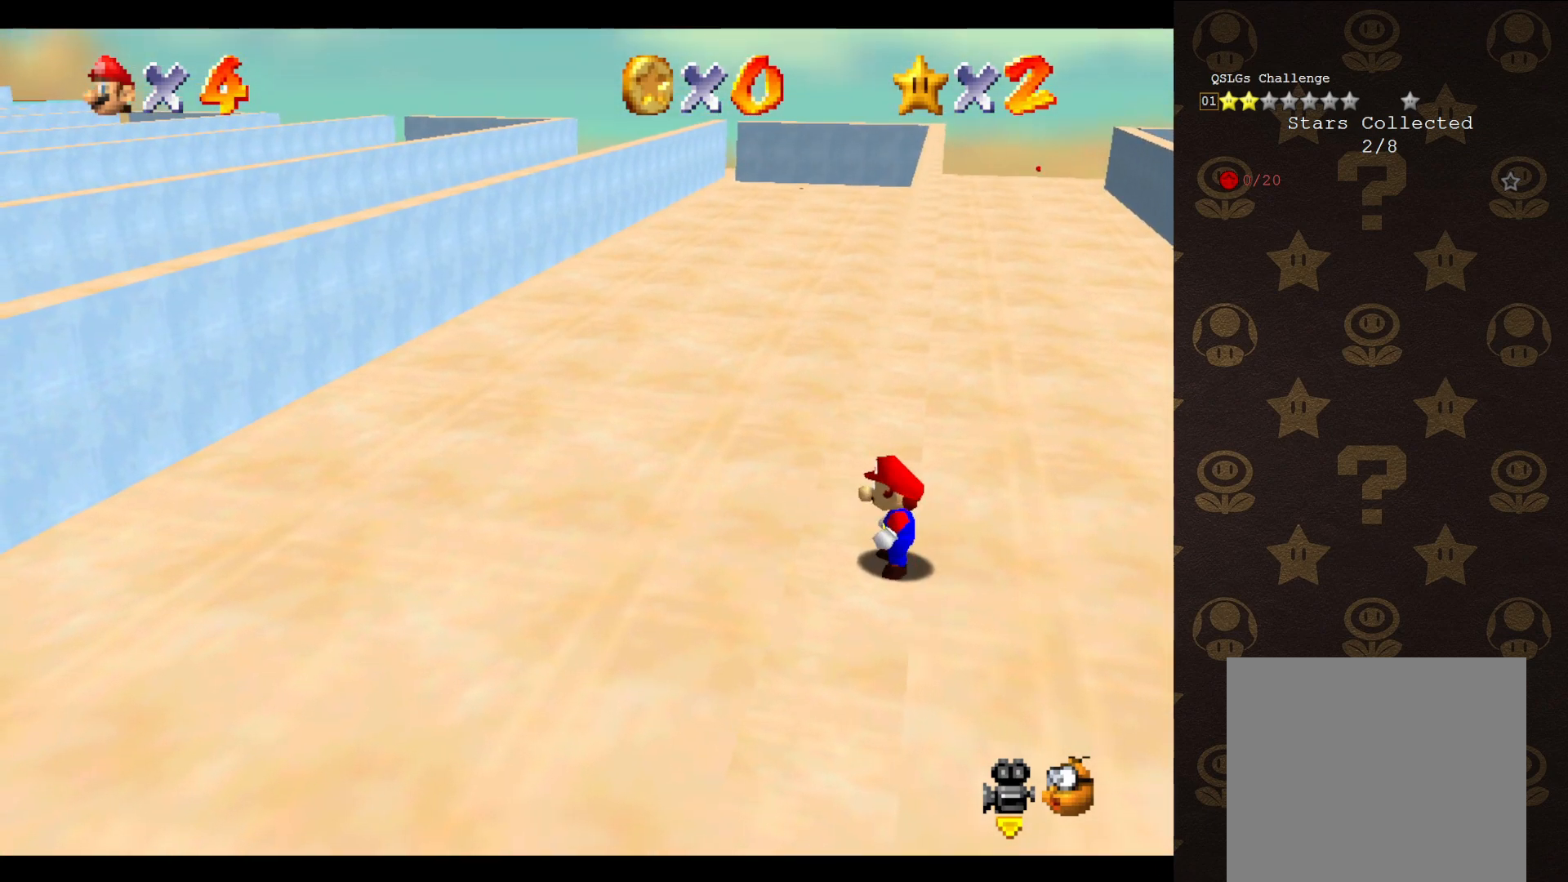
{"buttons": ["A"], "left_stick": "up", "events": [[83, "A", "down"], [150, "left_stick", "up-right"], [483, "left_stick", "up"]]}
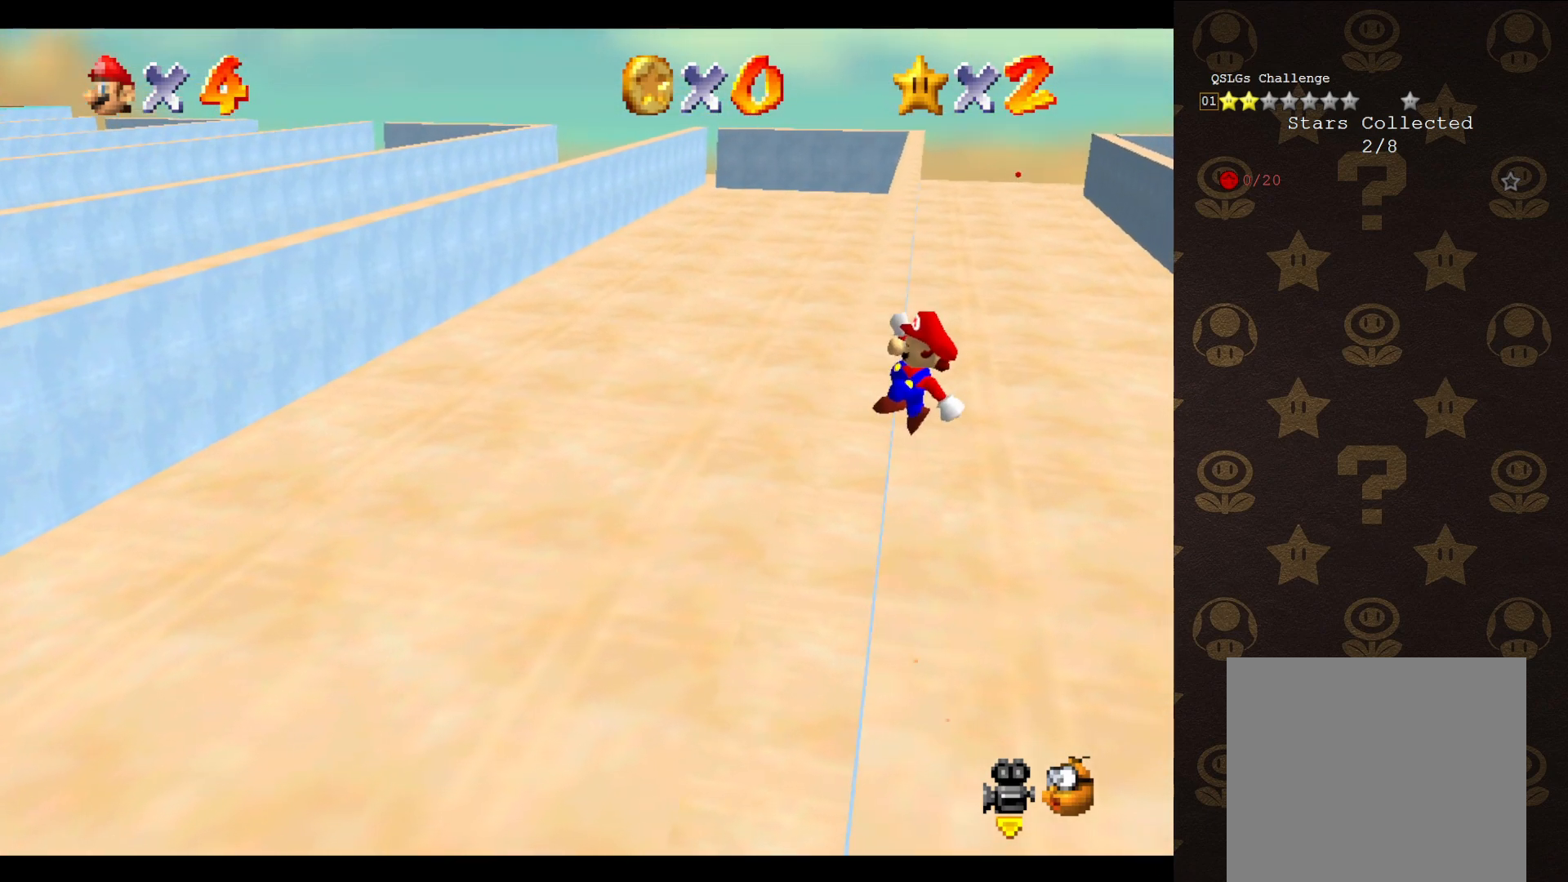
{"buttons": [], "left_stick": "up-left", "events": [[217, "left_stick", "up-left"], [417, "A", "up"]]}
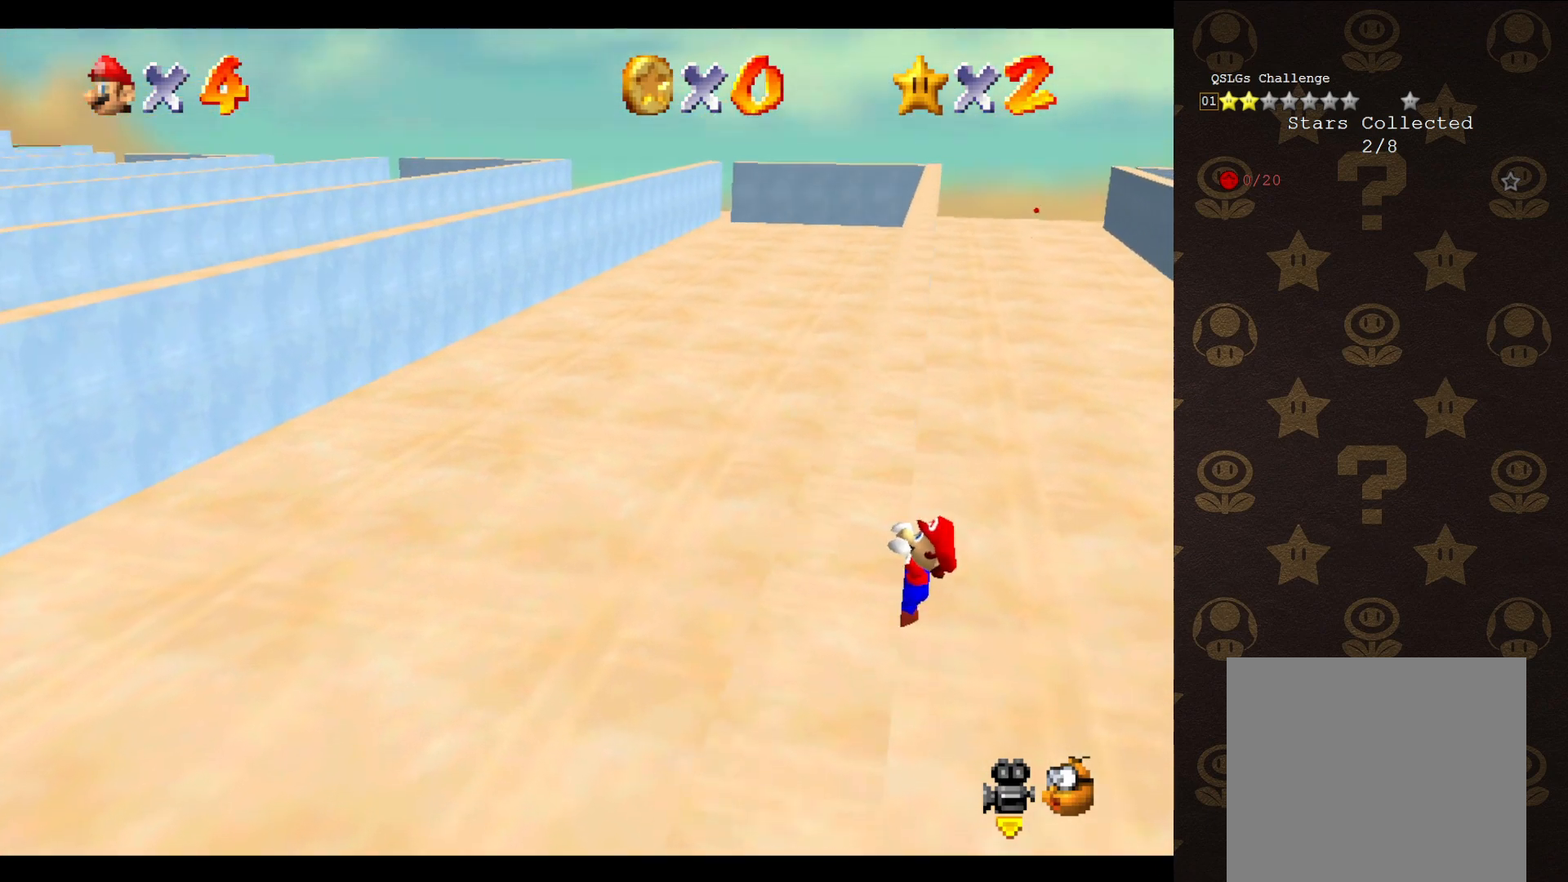
{"buttons": [], "left_stick": "center", "events": [[417, "left_stick", "center"]]}
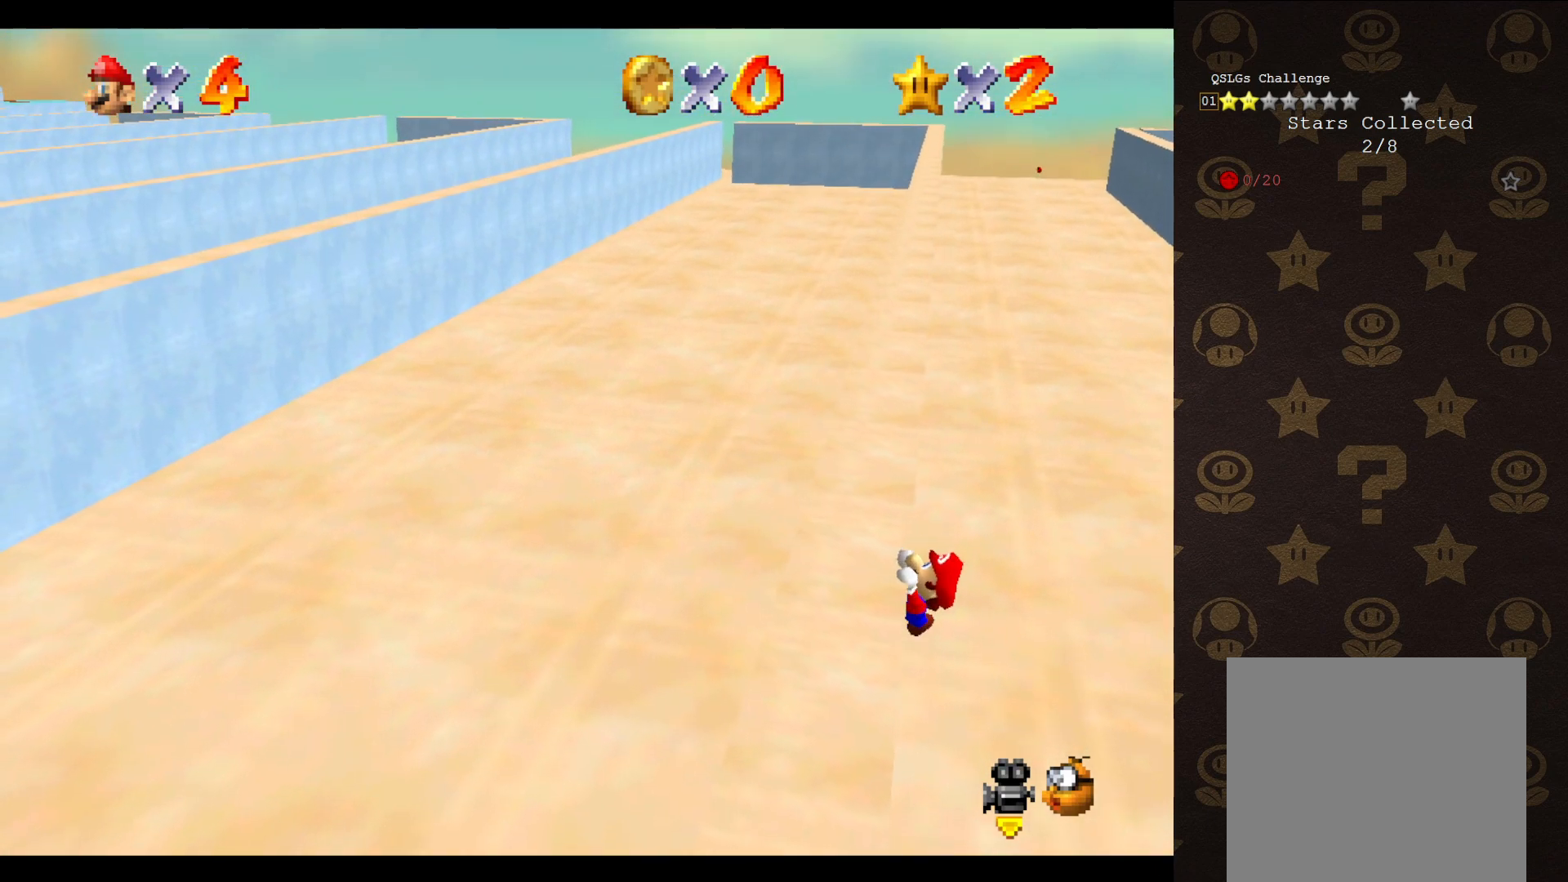
{"buttons": [], "left_stick": "center", "events": []}
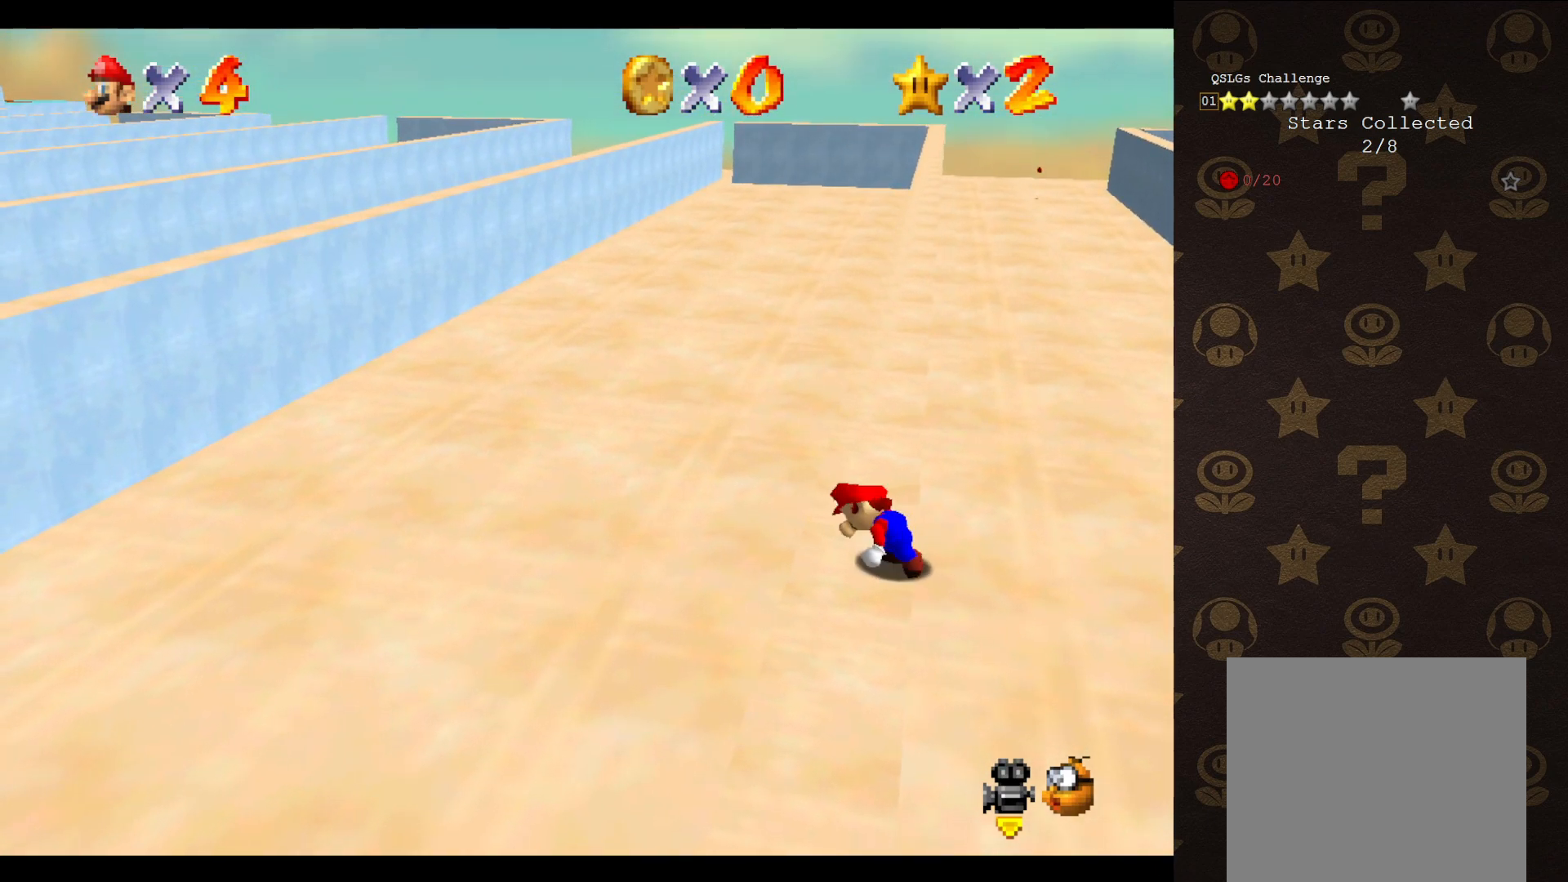
{"buttons": ["A"], "left_stick": "up-right", "events": [[267, "A", "down"], [300, "left_stick", "up-right"]]}
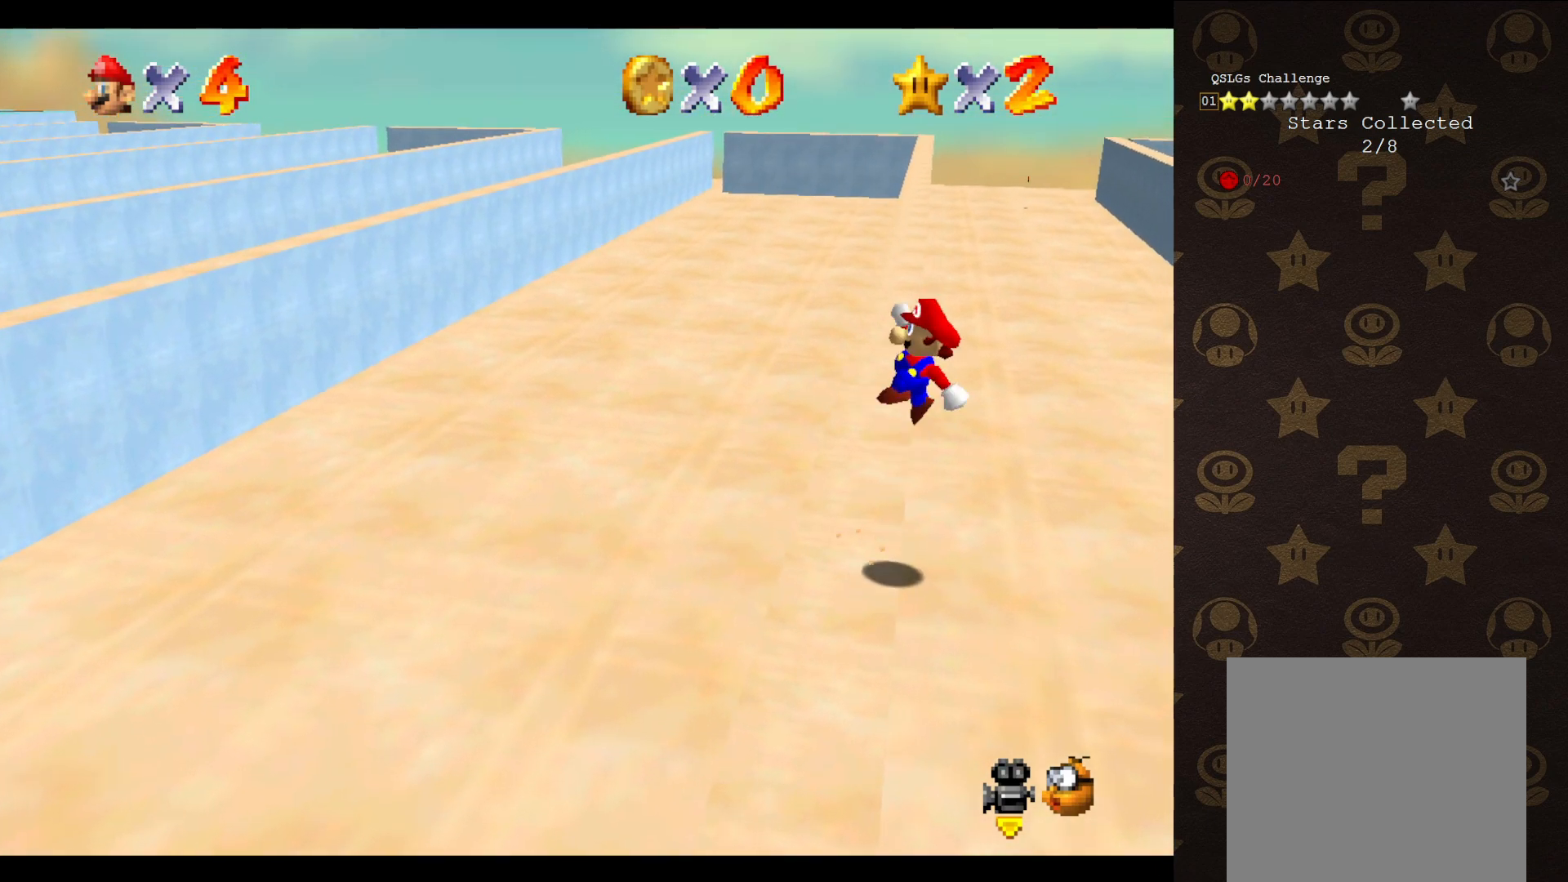
{"buttons": ["A"], "left_stick": "up-left", "events": [[150, "left_stick", "up"], [317, "left_stick", "up-left"]]}
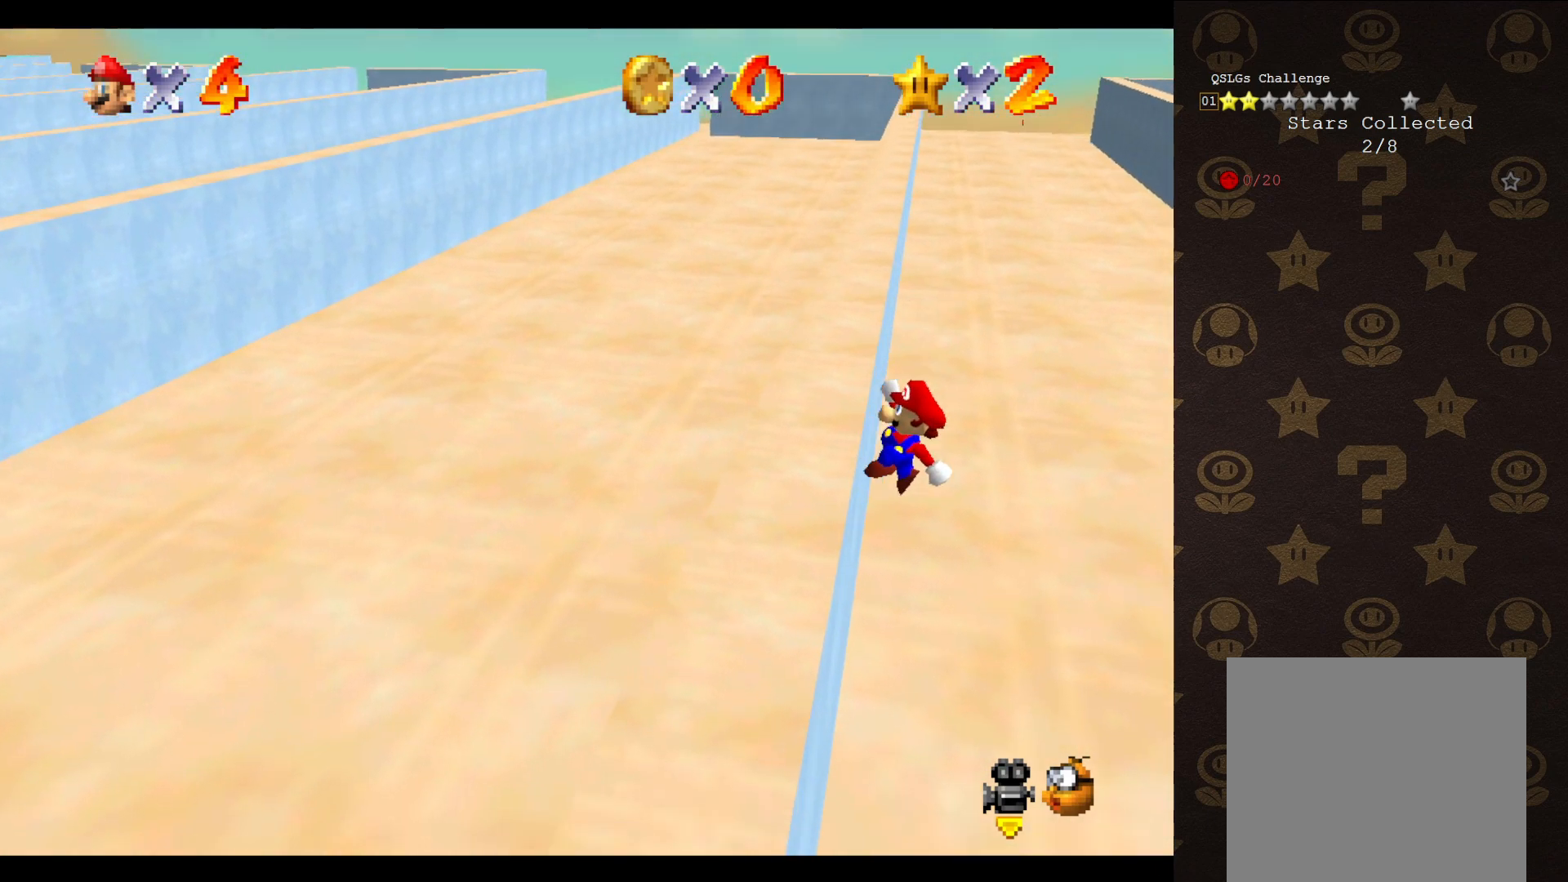
{"buttons": [], "left_stick": "up-left", "events": [[33, "A", "up"]]}
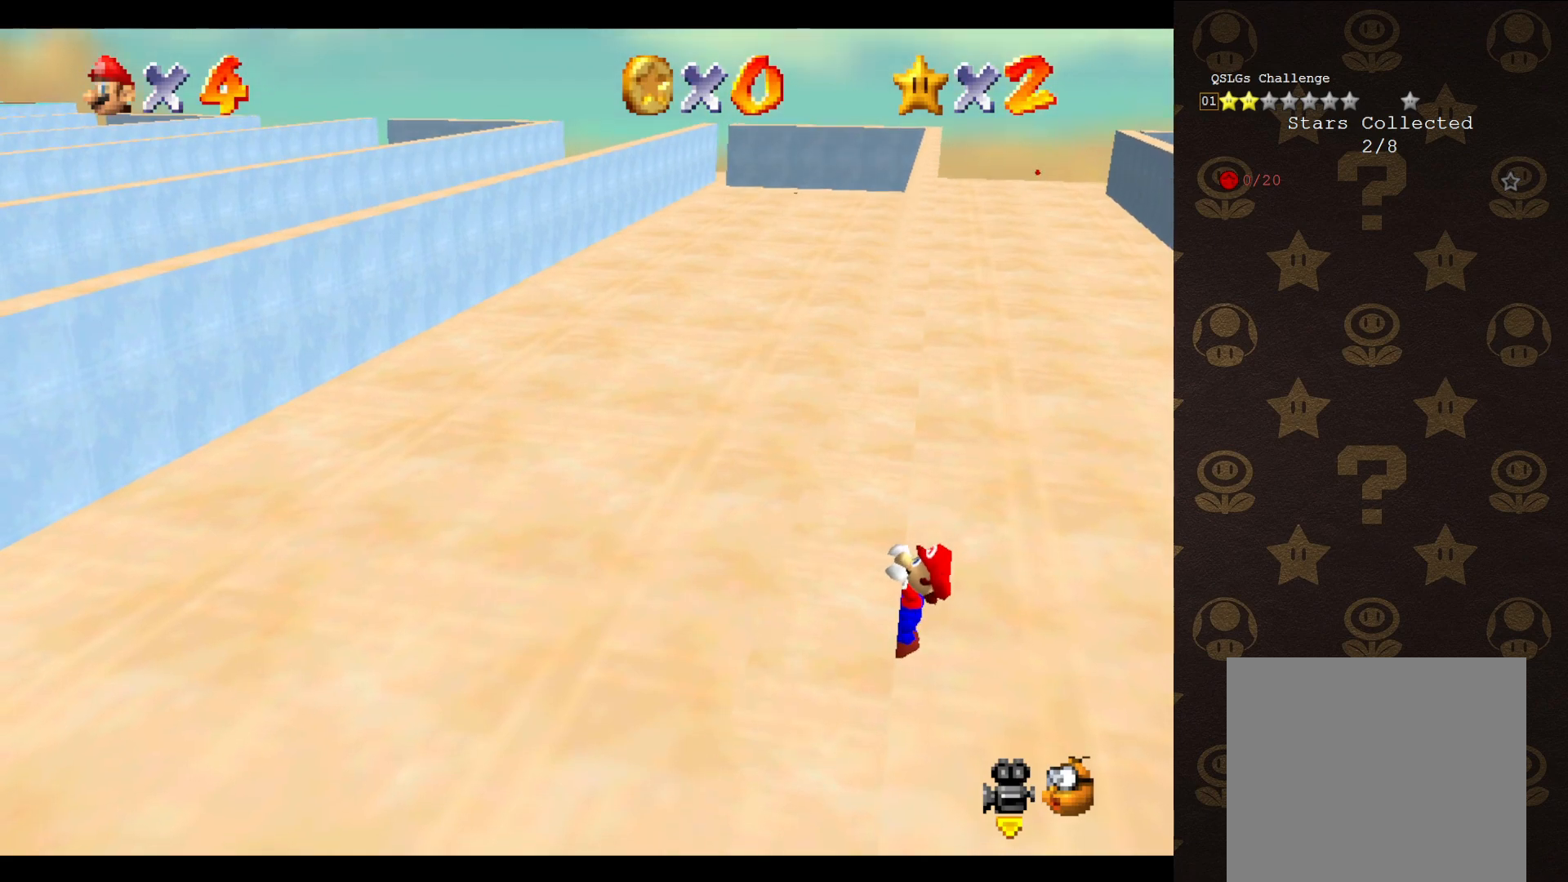
{"buttons": [], "left_stick": "center", "events": [[100, "left_stick", "center"]]}
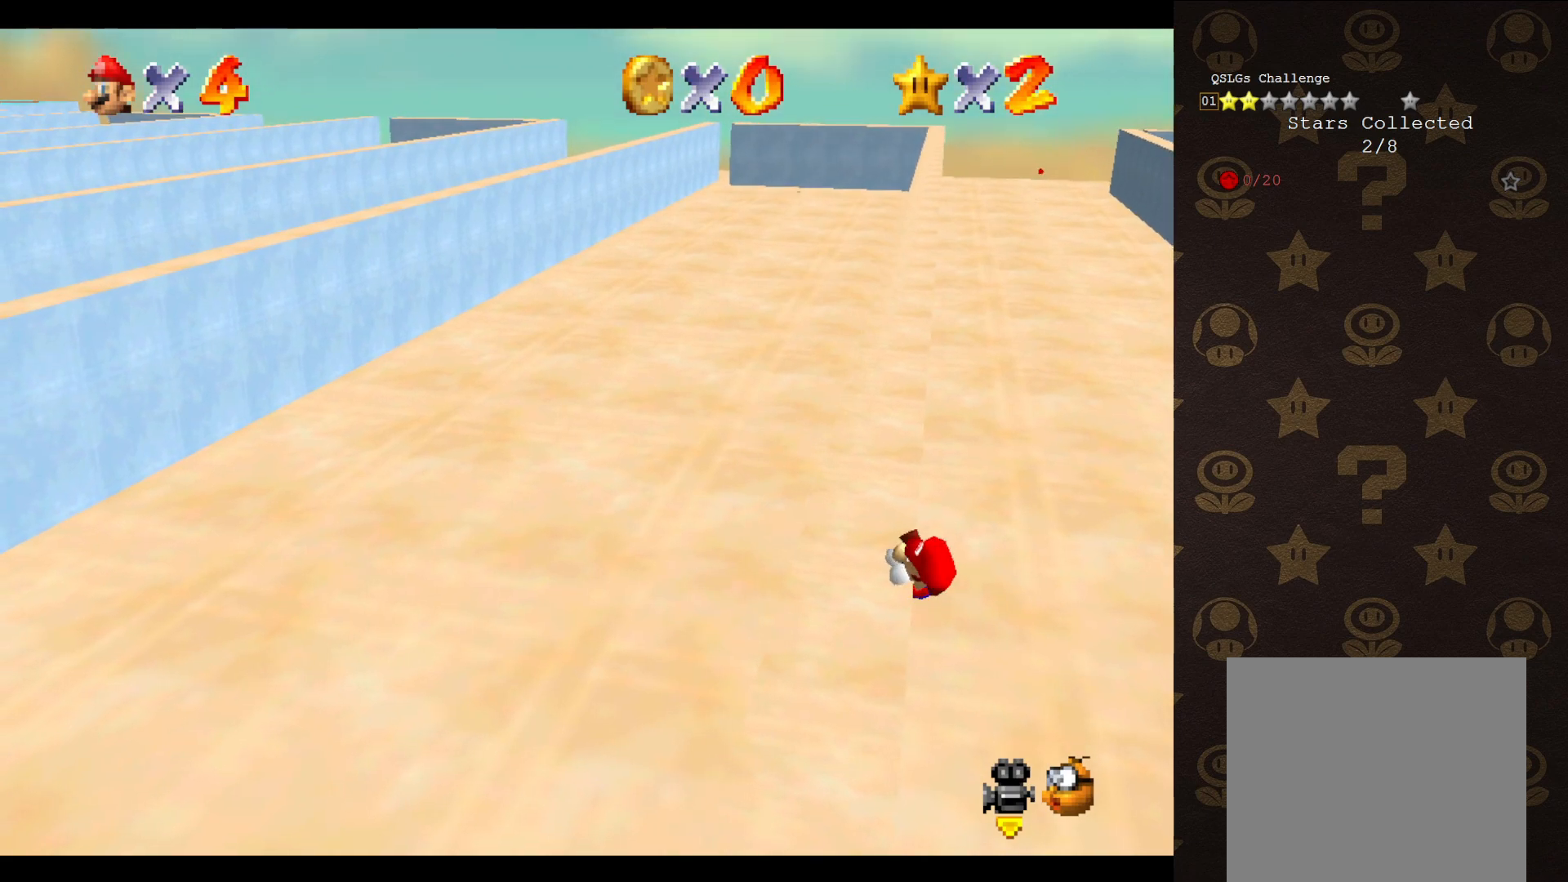
{"buttons": ["A"], "left_stick": "center", "events": [[500, "A", "down"]]}
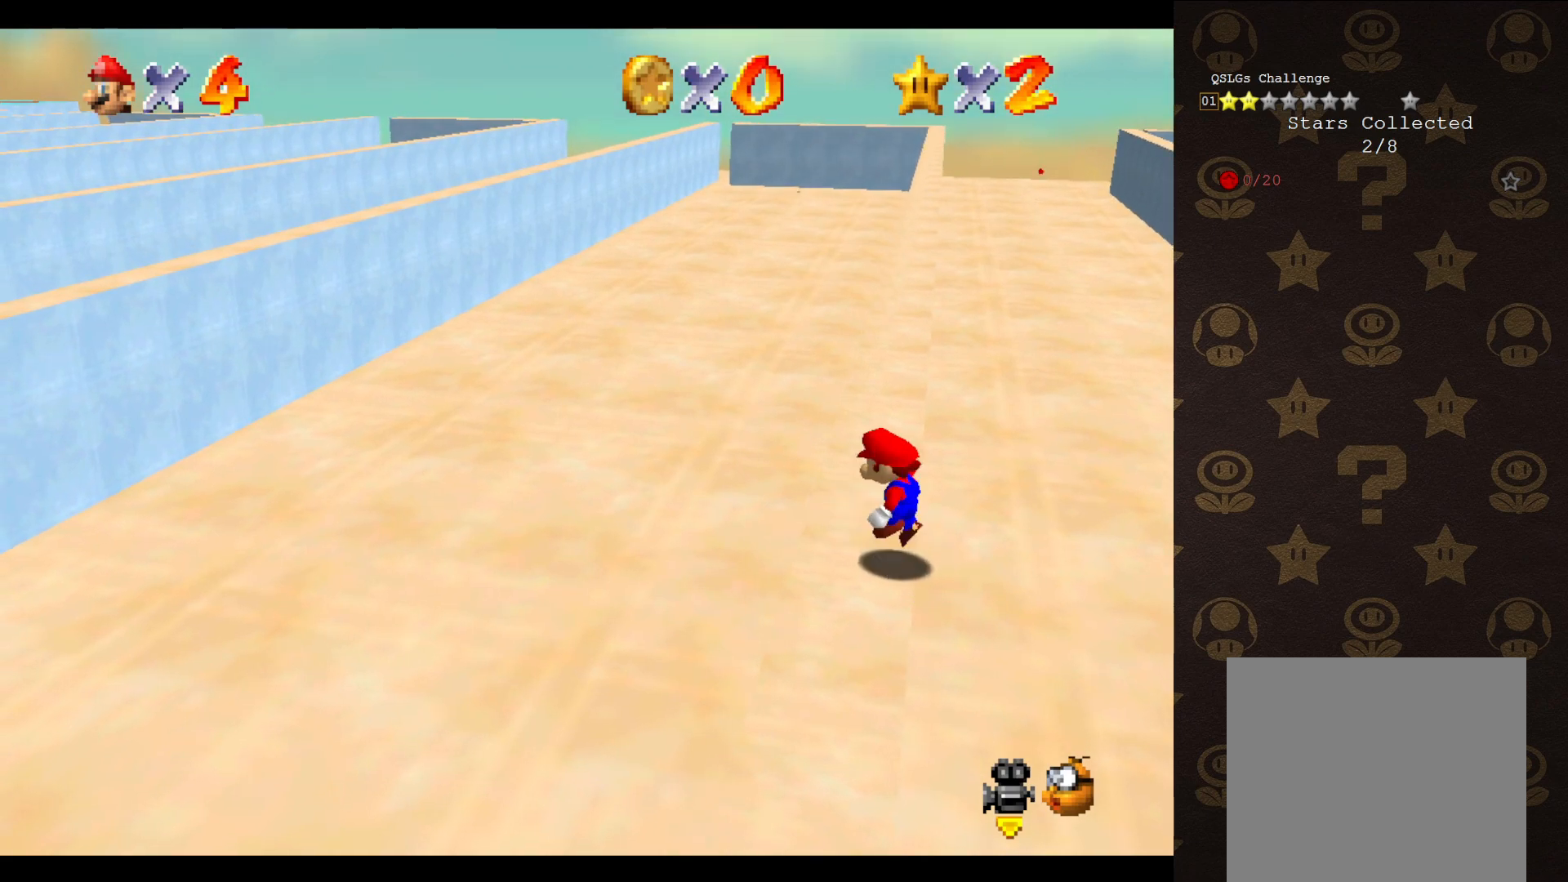
{"buttons": ["A"], "left_stick": "up-left", "events": [[33, "left_stick", "up-right"], [500, "left_stick", "up-left"]]}
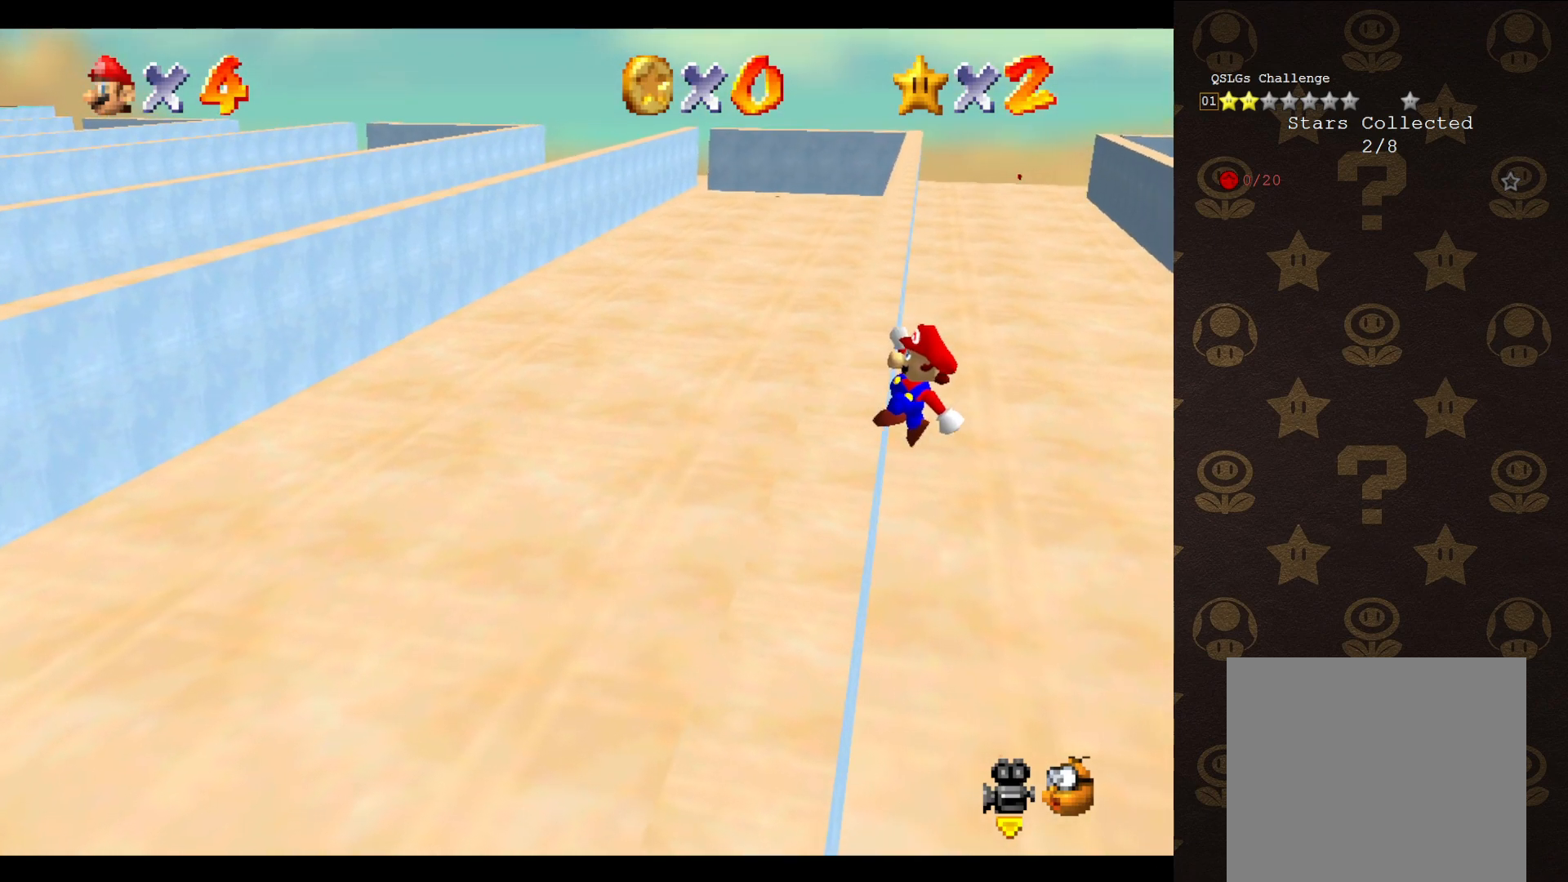
{"buttons": [], "left_stick": "up-left", "events": [[267, "A", "up"]]}
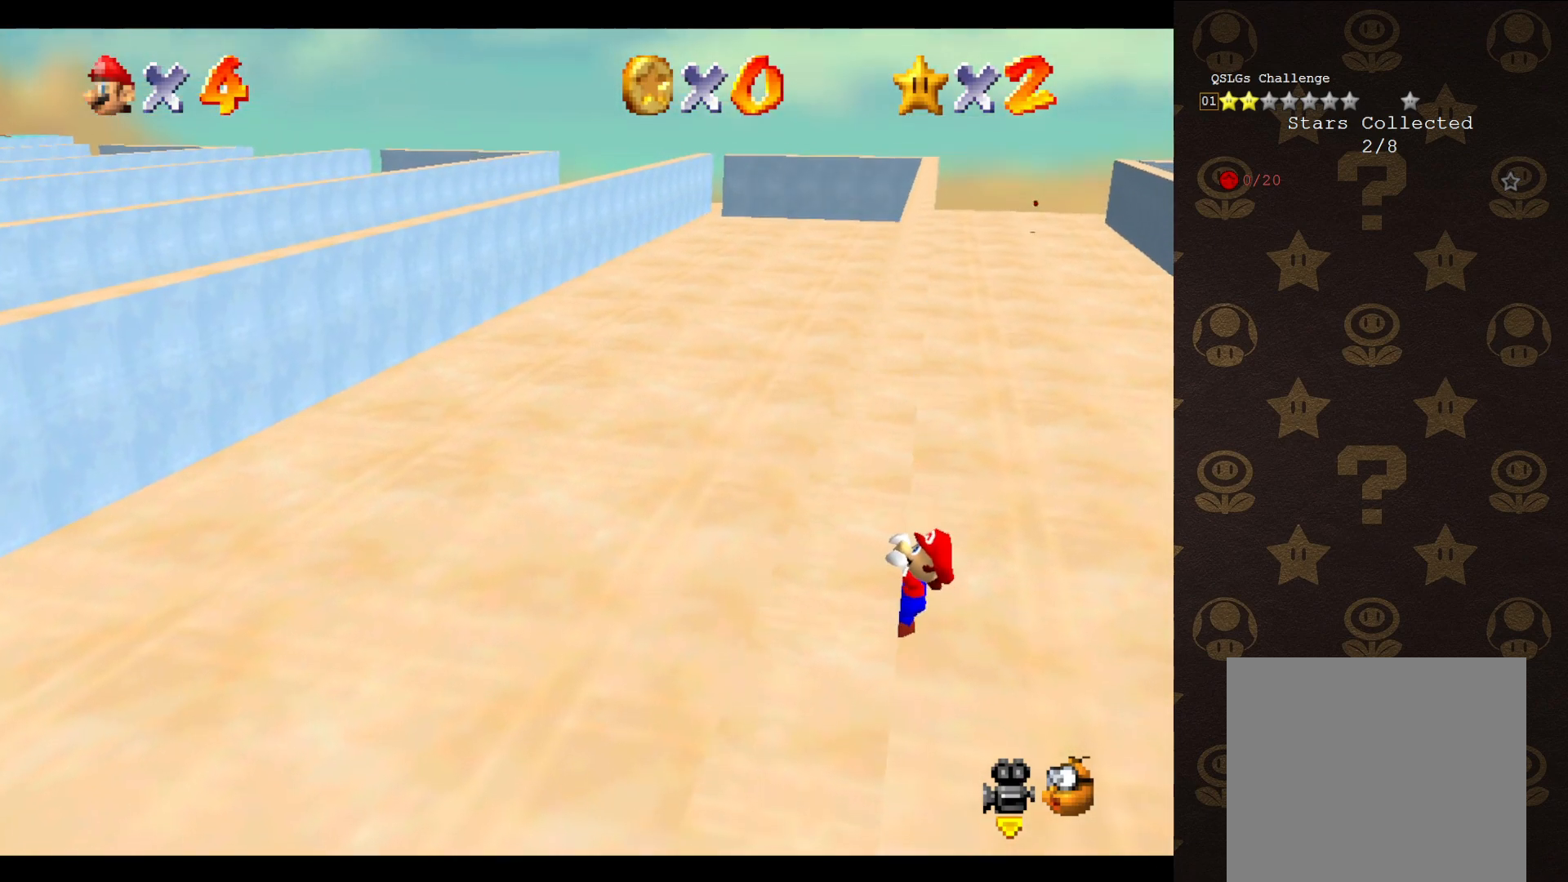
{"buttons": [], "left_stick": "center", "events": [[350, "left_stick", "center"]]}
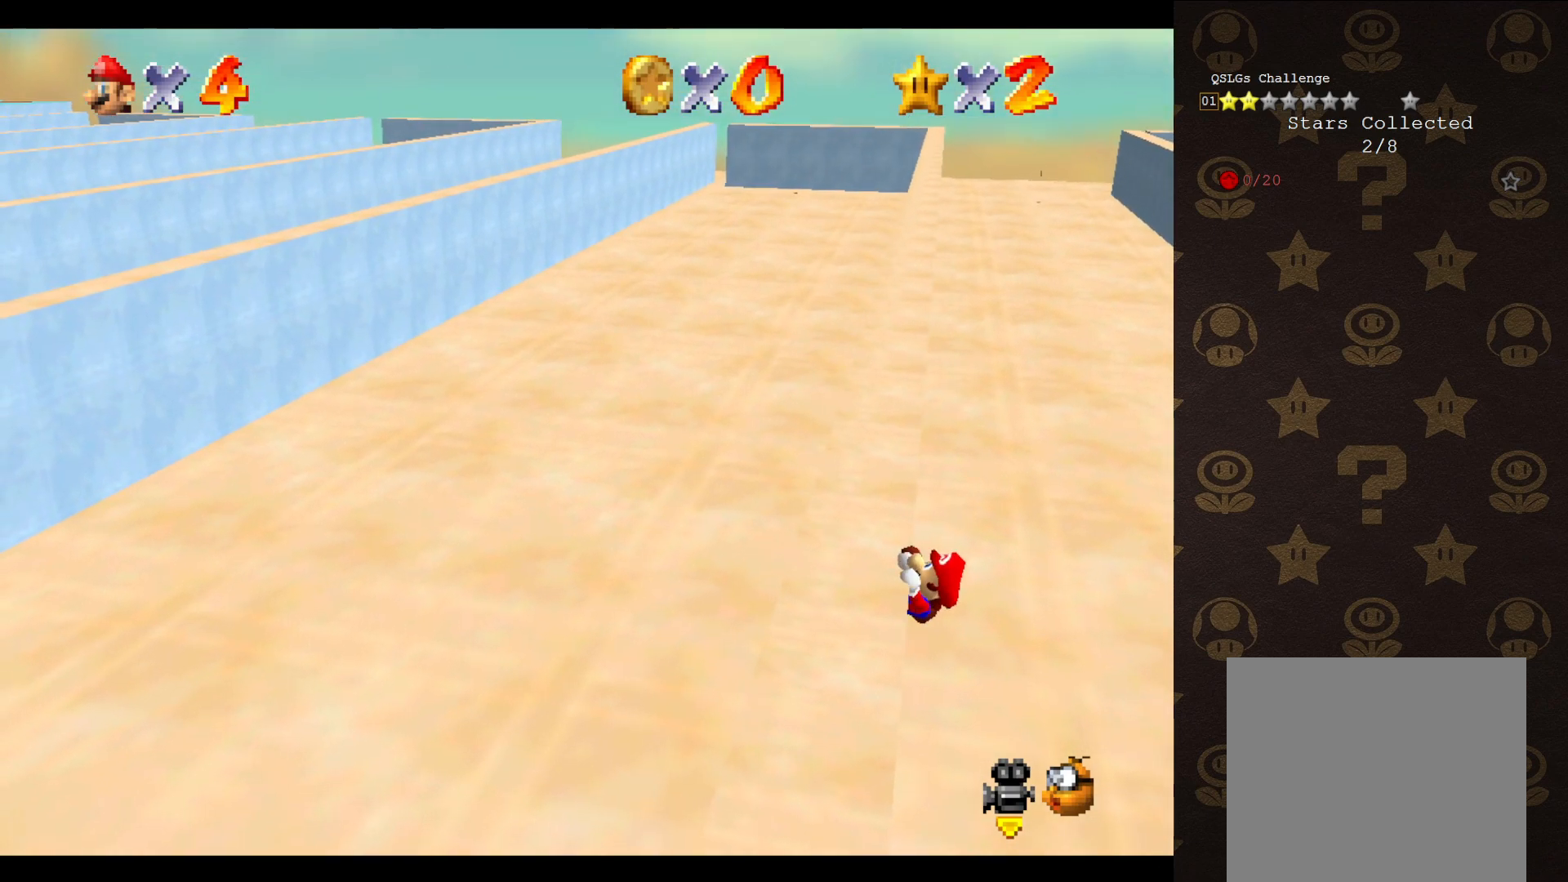
{"buttons": [], "left_stick": "center", "events": []}
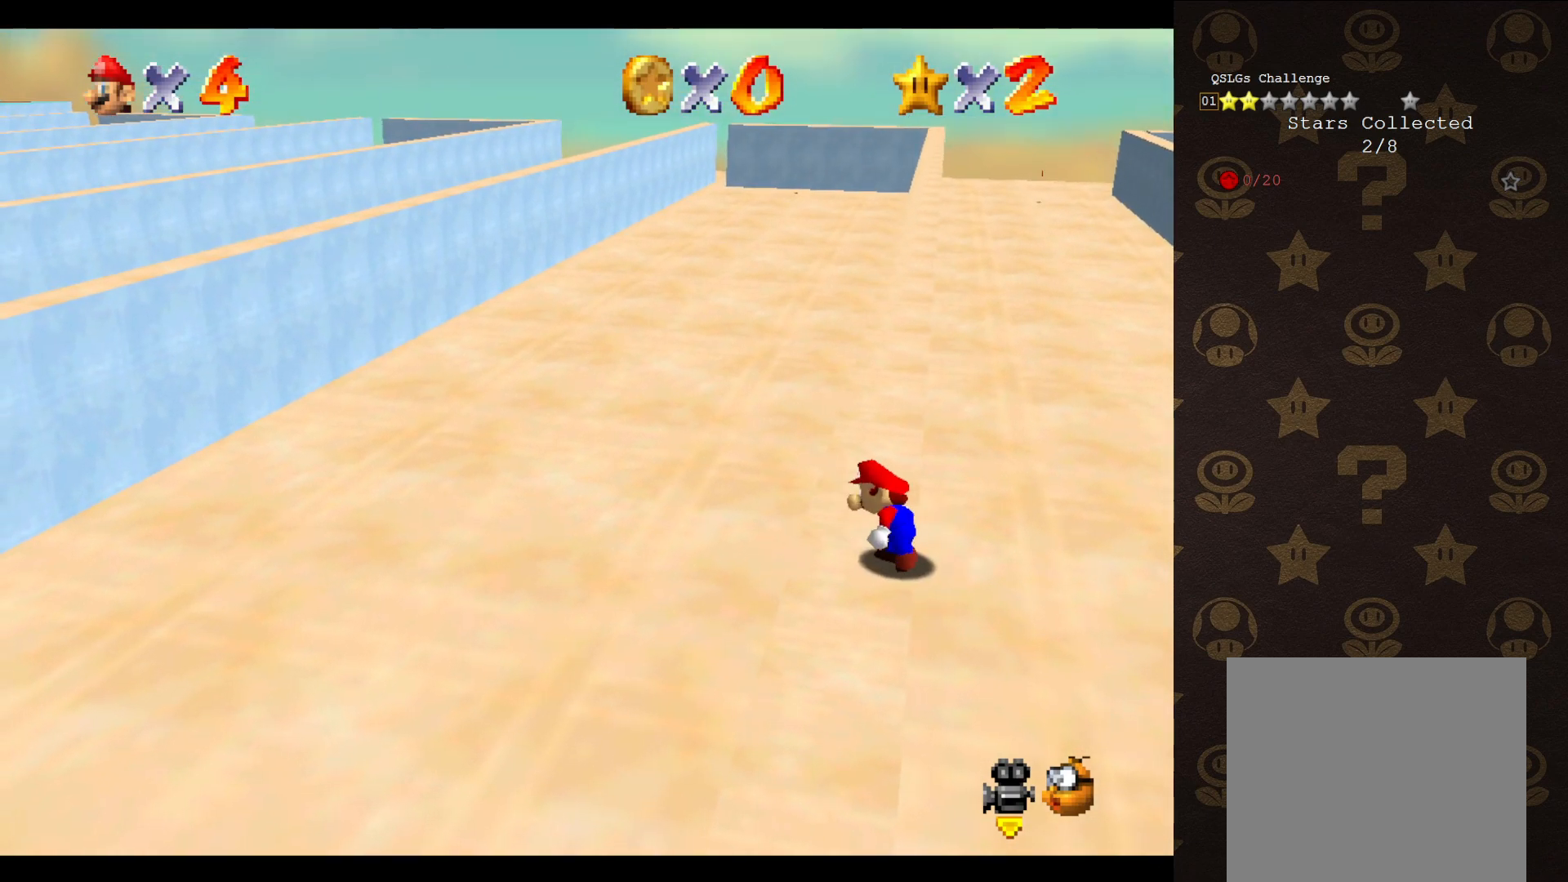
{"buttons": ["A"], "left_stick": "up-right", "events": [[183, "A", "down"], [217, "left_stick", "up-right"]]}
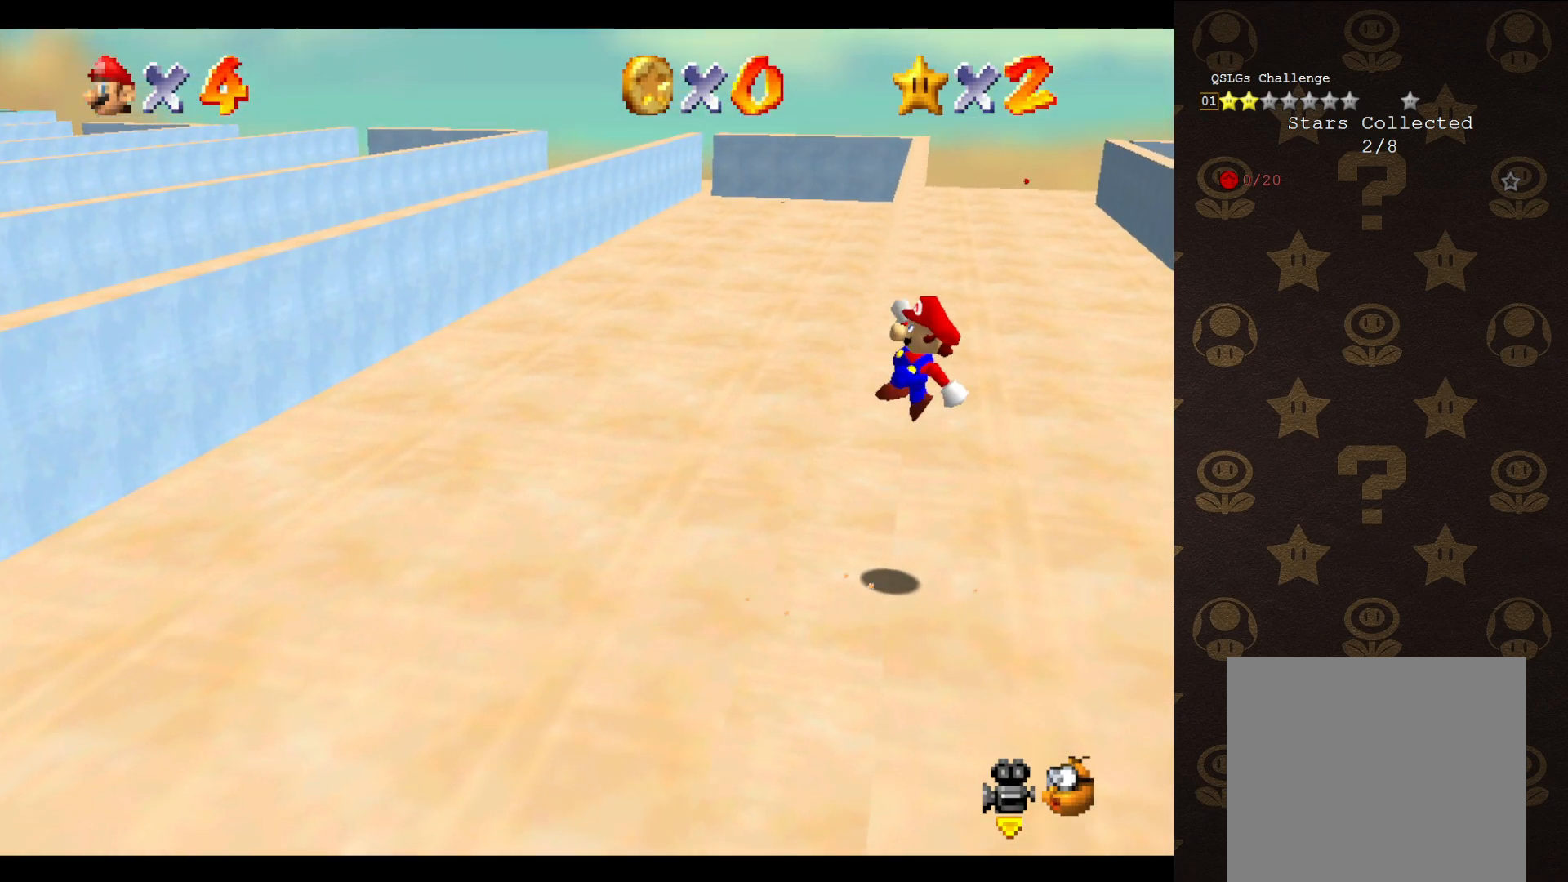
{"buttons": [], "left_stick": "up-left", "events": [[150, "left_stick", "up-left"], [483, "A", "up"]]}
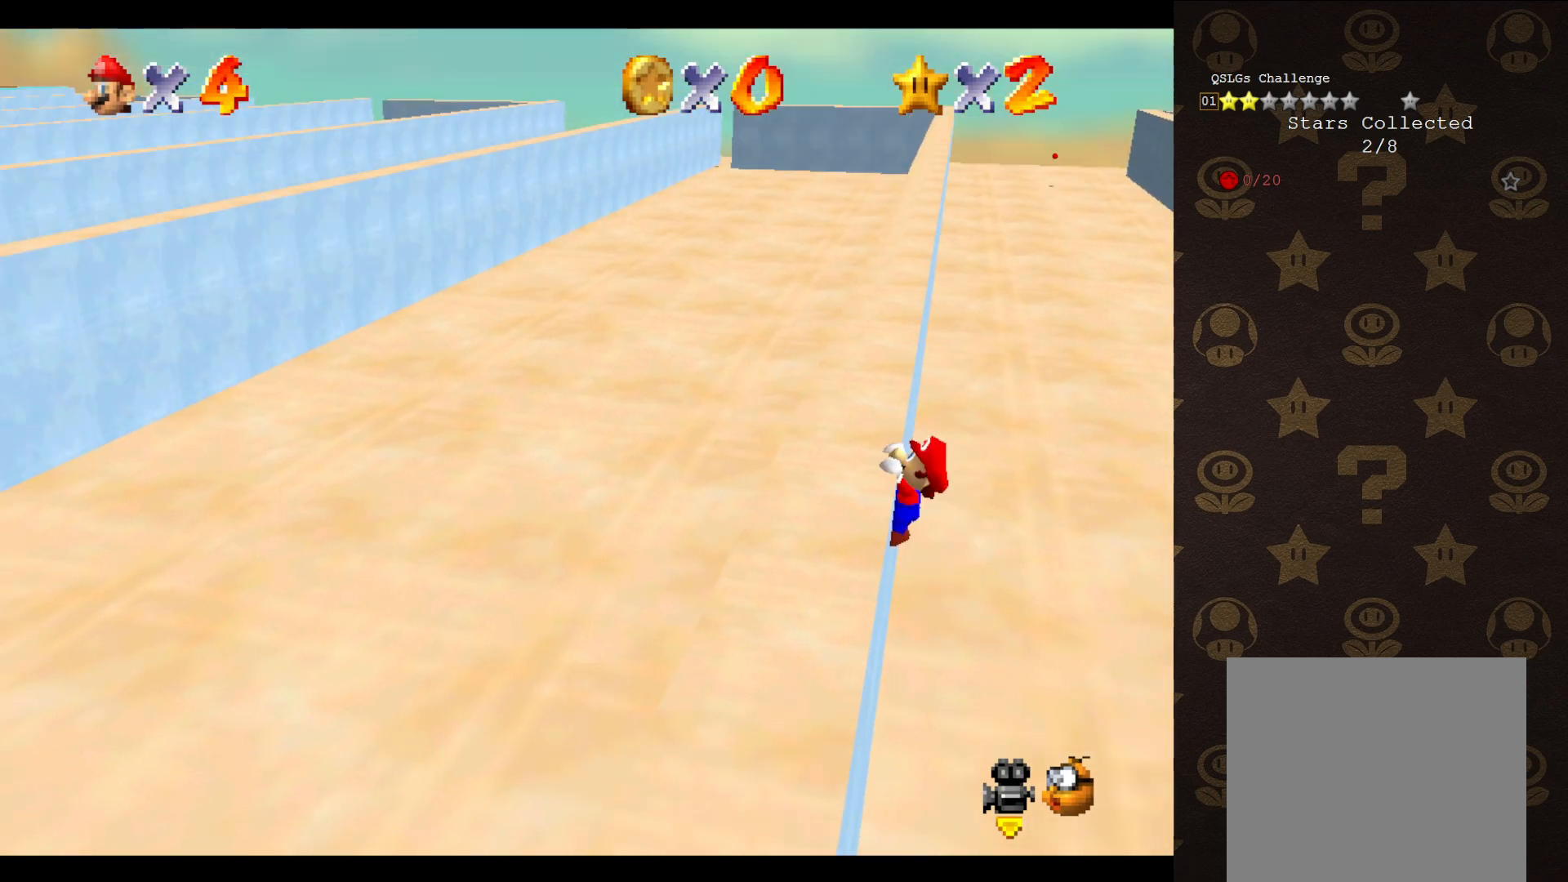
{"buttons": [], "left_stick": "up-left", "events": []}
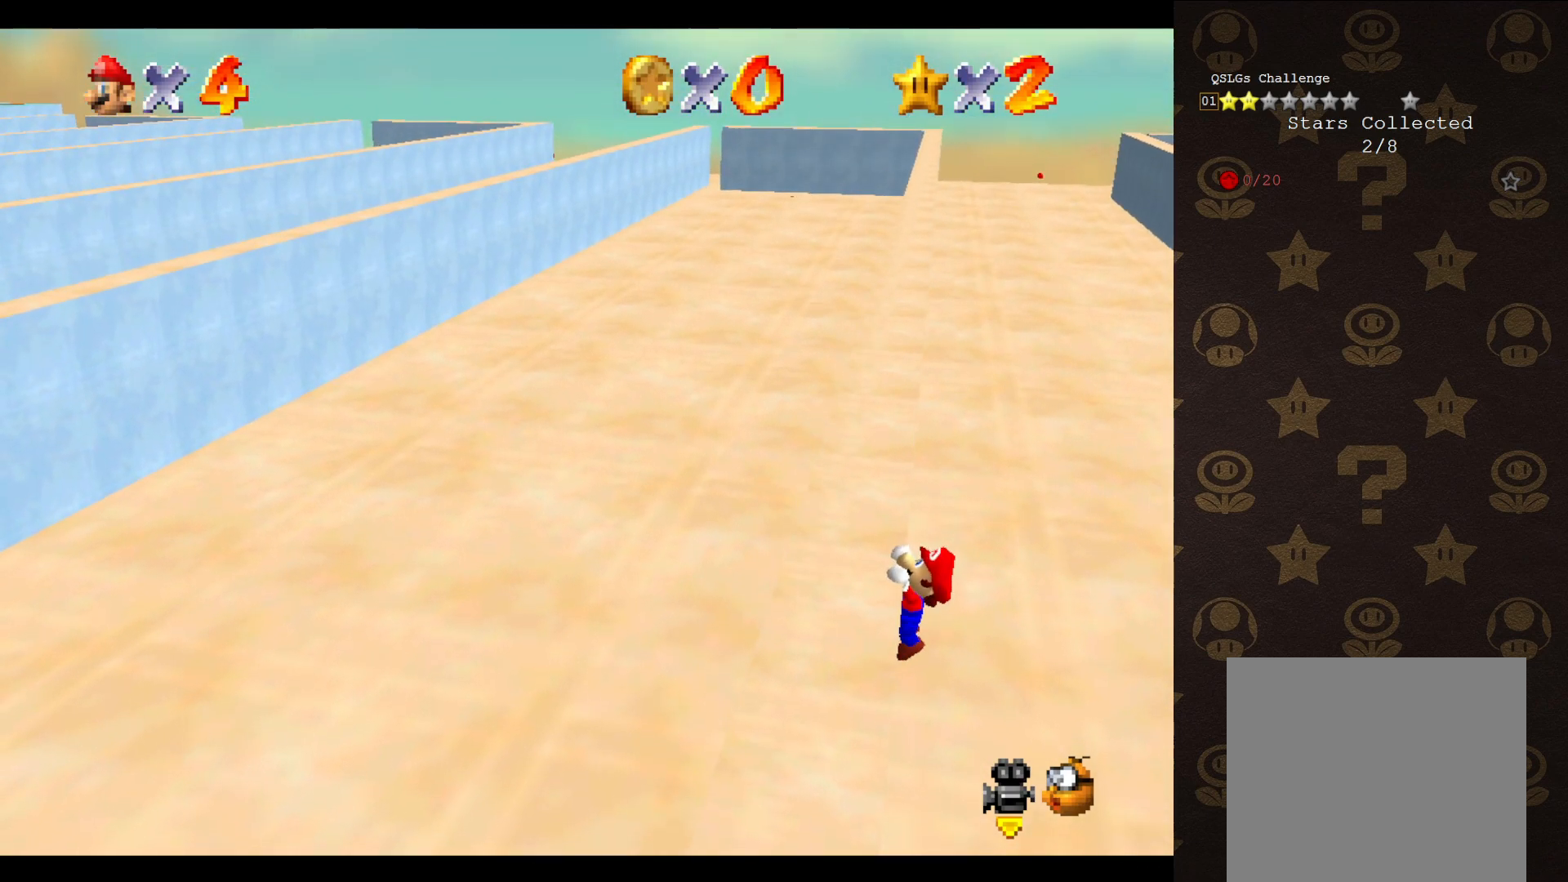
{"buttons": [], "left_stick": "center", "events": [[33, "left_stick", "center"]]}
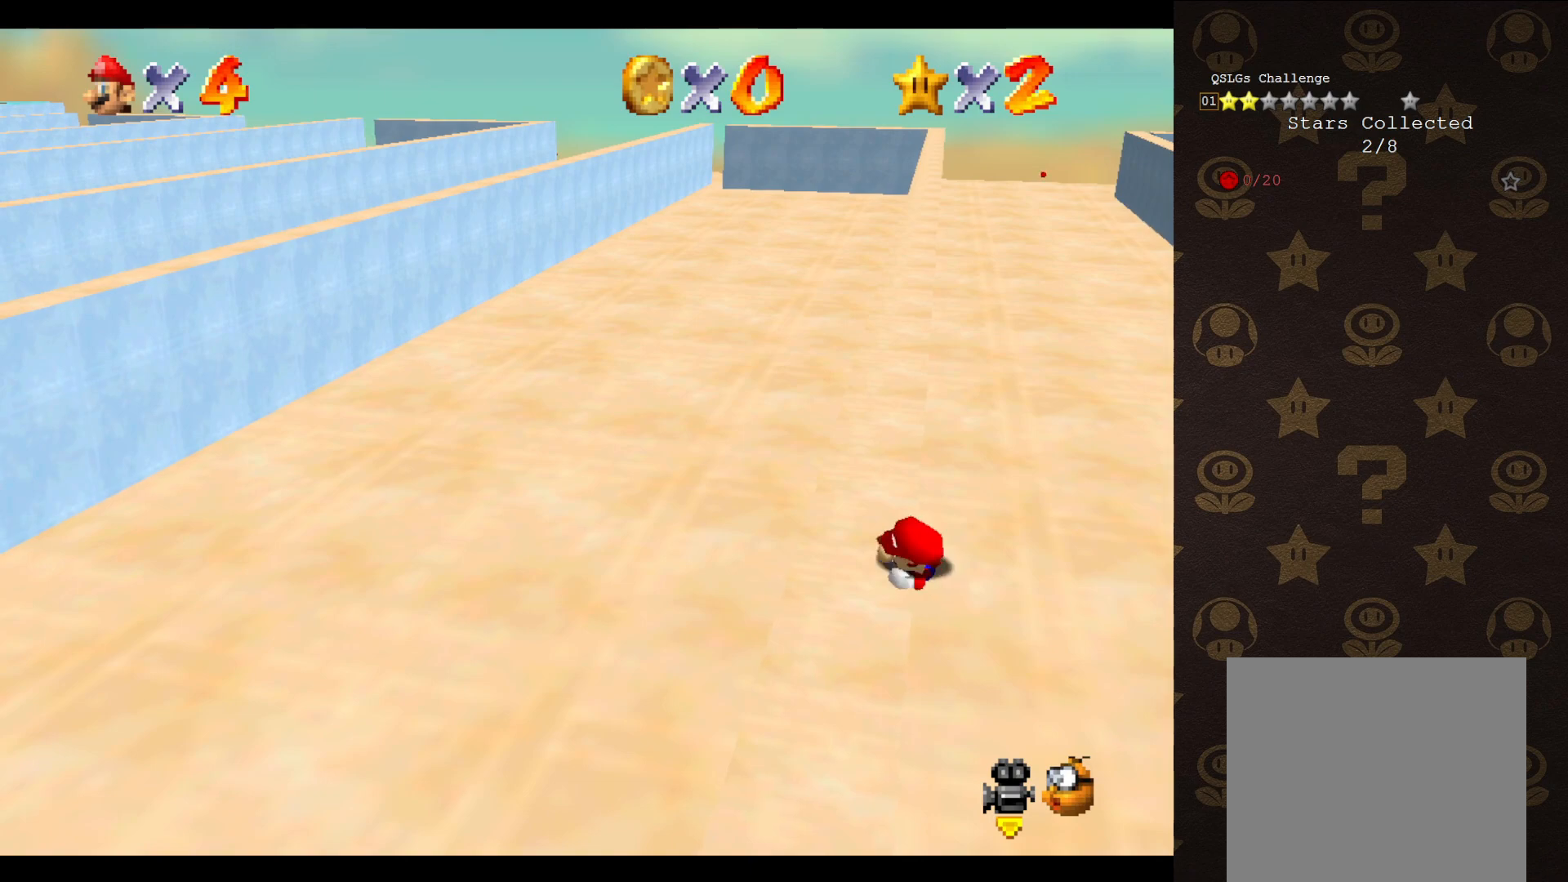
{"buttons": ["A"], "left_stick": "up-right", "events": [[400, "A", "down"], [467, "left_stick", "up-right"]]}
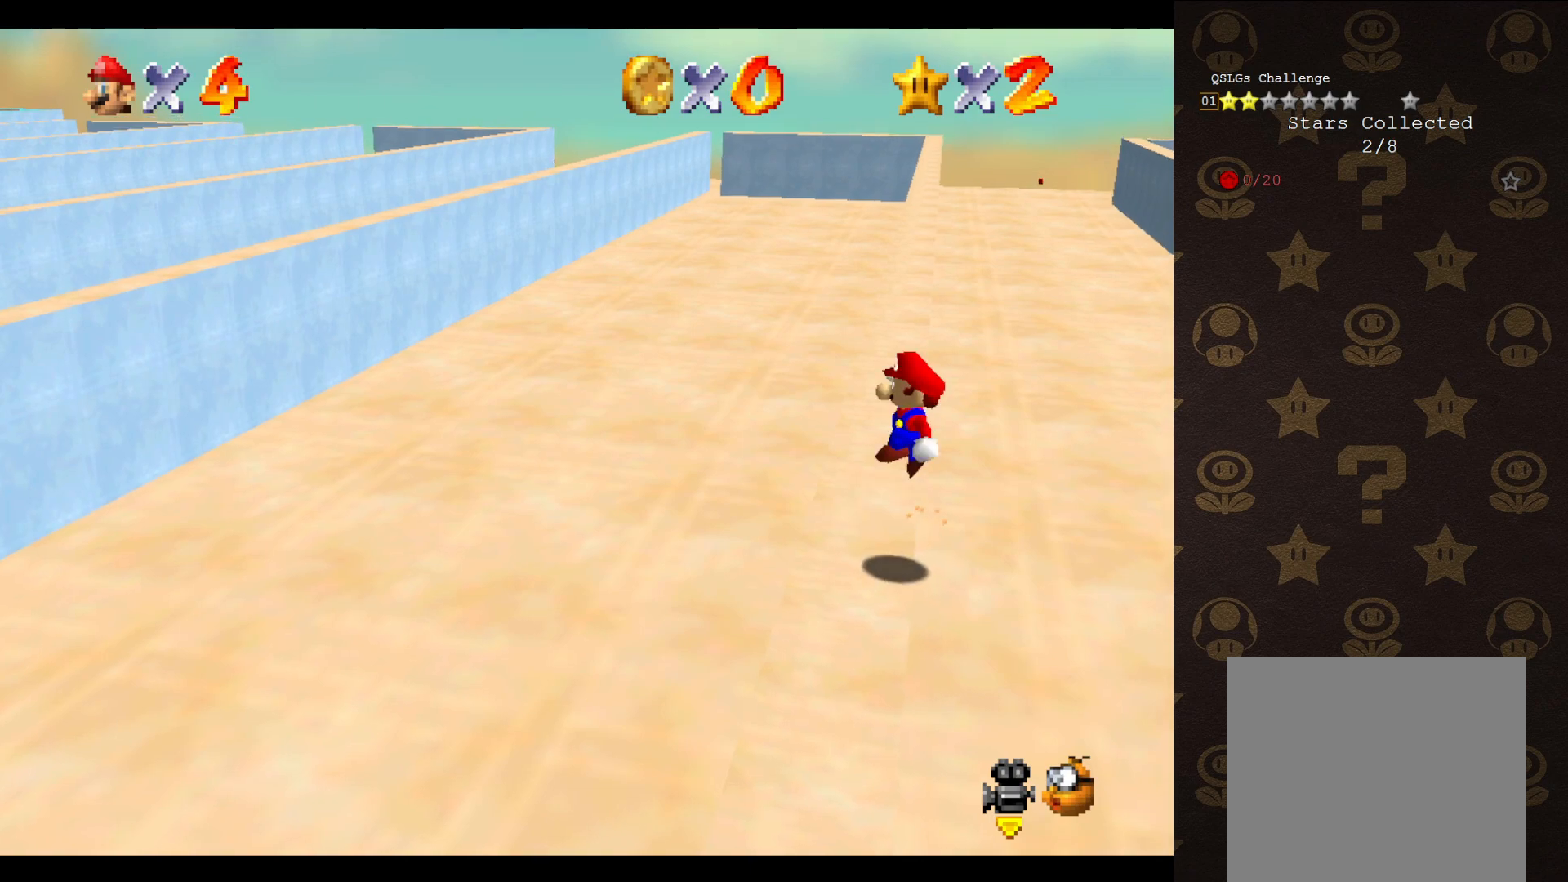
{"buttons": ["A"], "left_stick": "up-left", "events": [[333, "left_stick", "up"], [433, "left_stick", "up-left"]]}
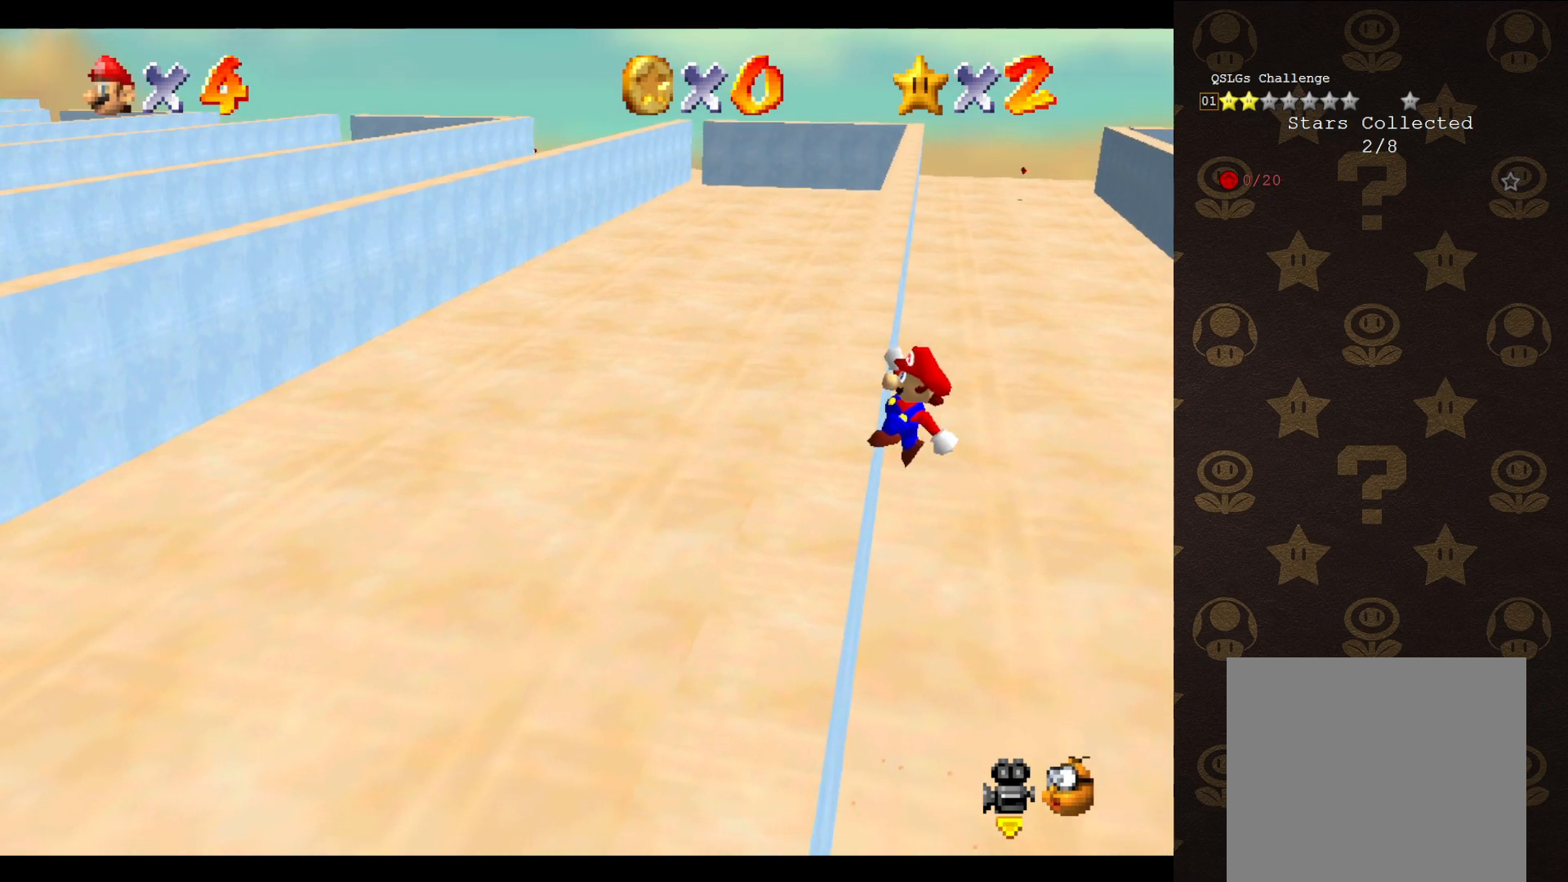
{"buttons": [], "left_stick": "up-left", "events": [[267, "A", "up"]]}
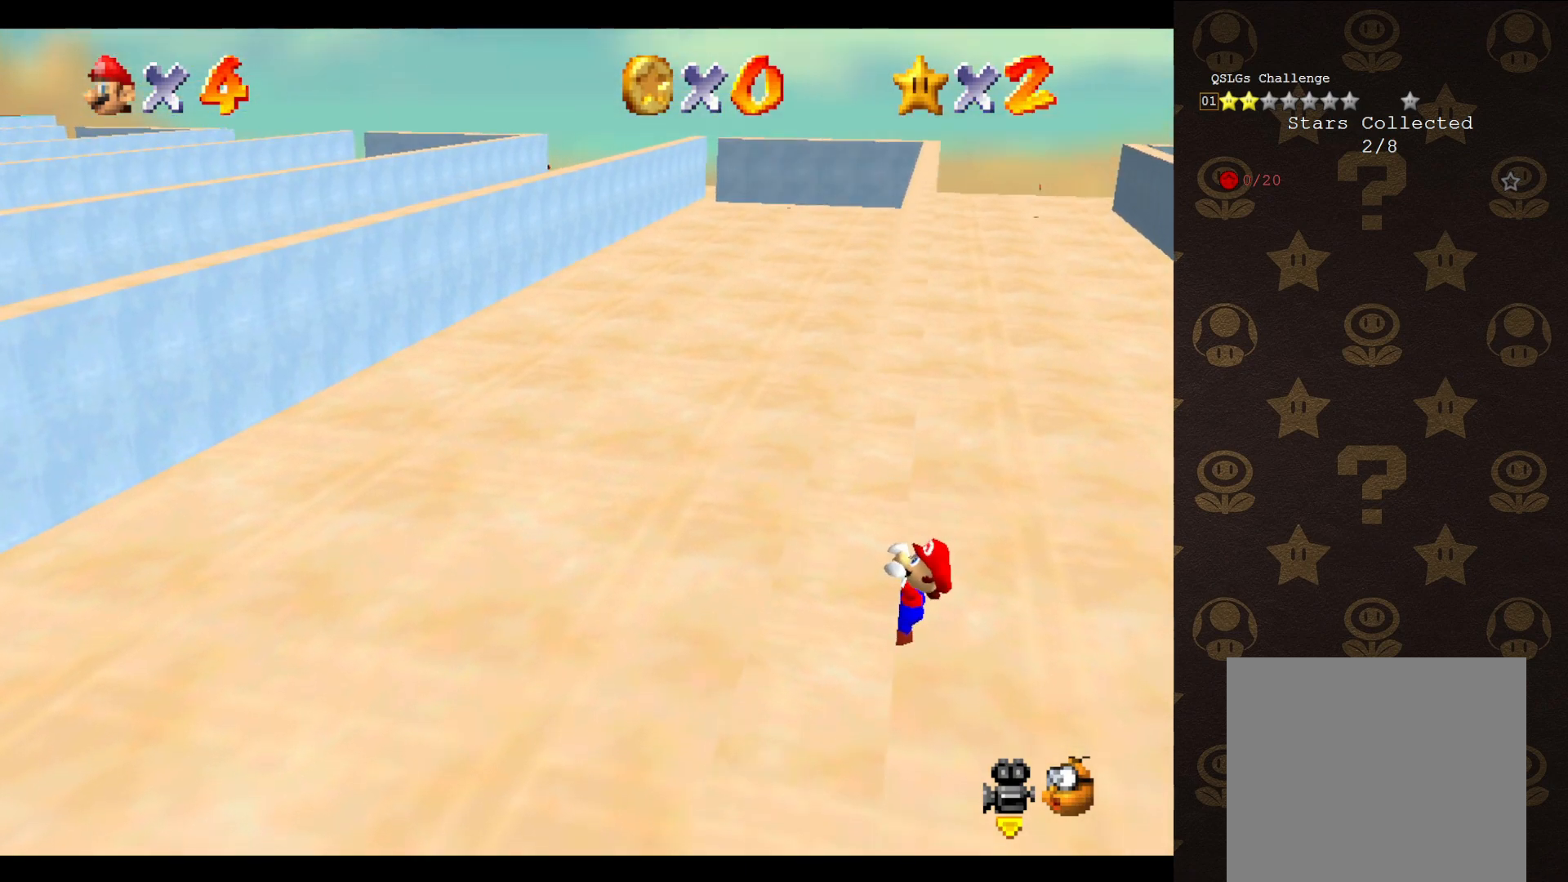
{"buttons": [], "left_stick": "center", "events": [[250, "left_stick", "center"]]}
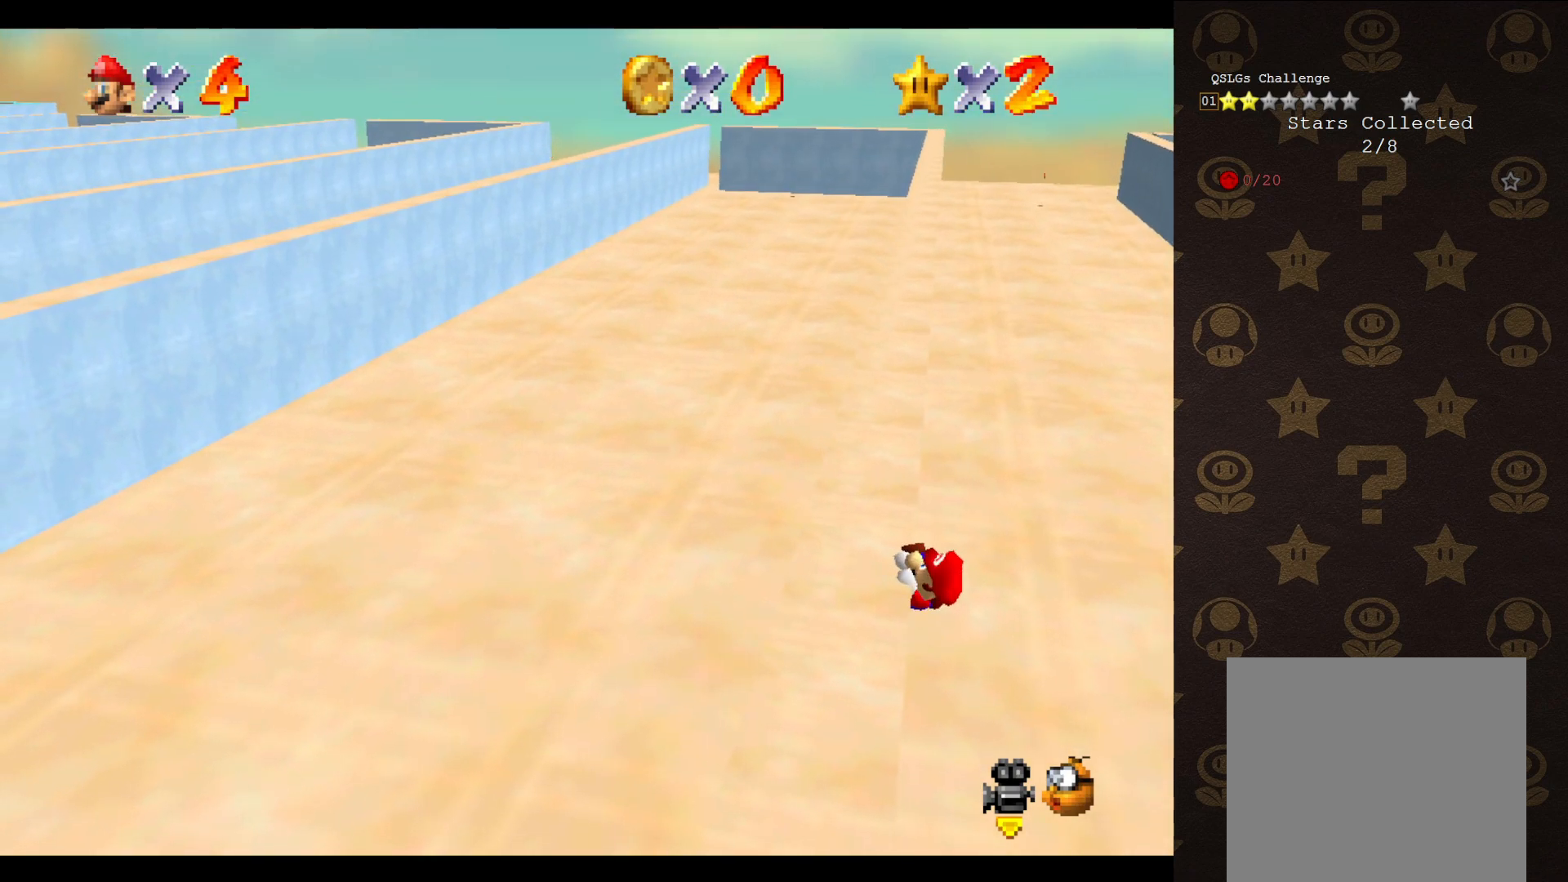
{"buttons": [], "left_stick": "center", "events": []}
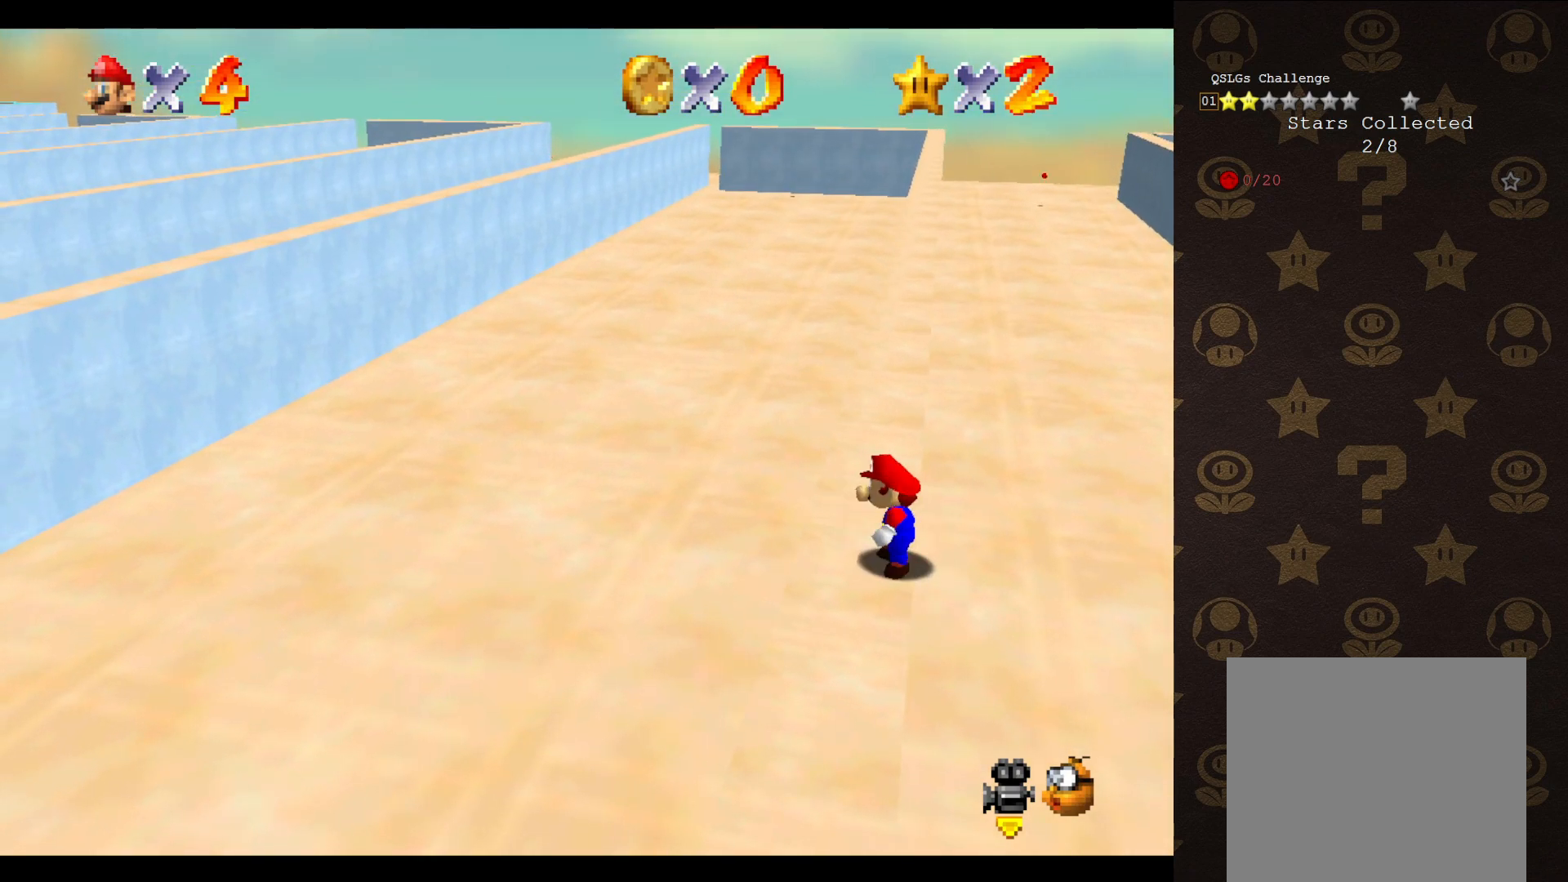
{"buttons": ["A"], "left_stick": "up-right", "events": [[117, "A", "down"], [183, "left_stick", "up-right"]]}
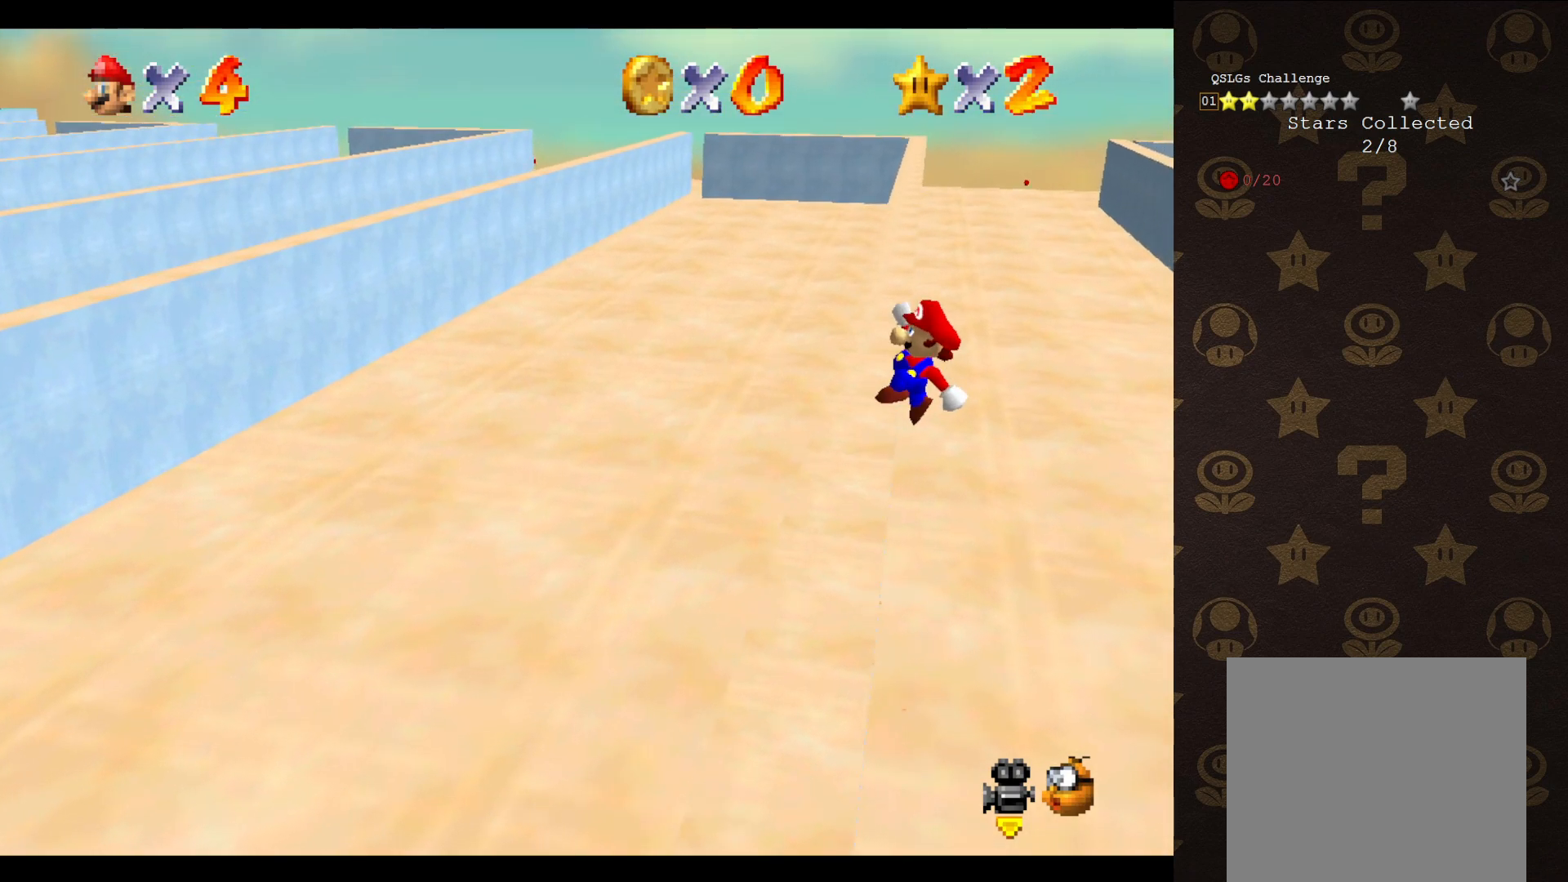
{"buttons": [], "left_stick": "up-left", "events": [[83, "left_stick", "up-left"], [483, "A", "up"]]}
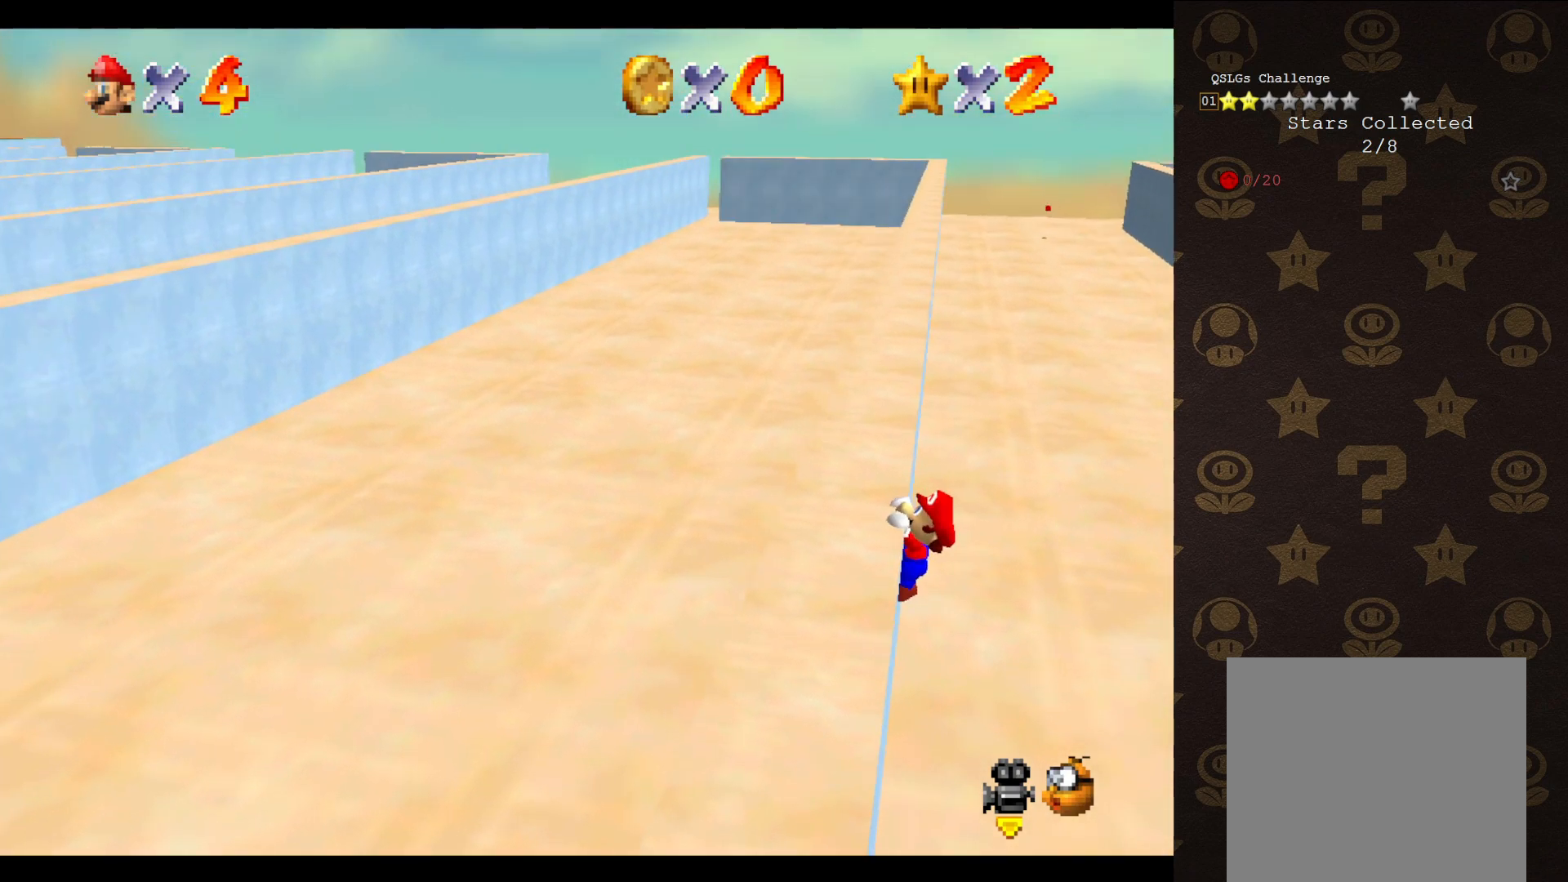
{"buttons": [], "left_stick": "center", "events": [[417, "left_stick", "center"]]}
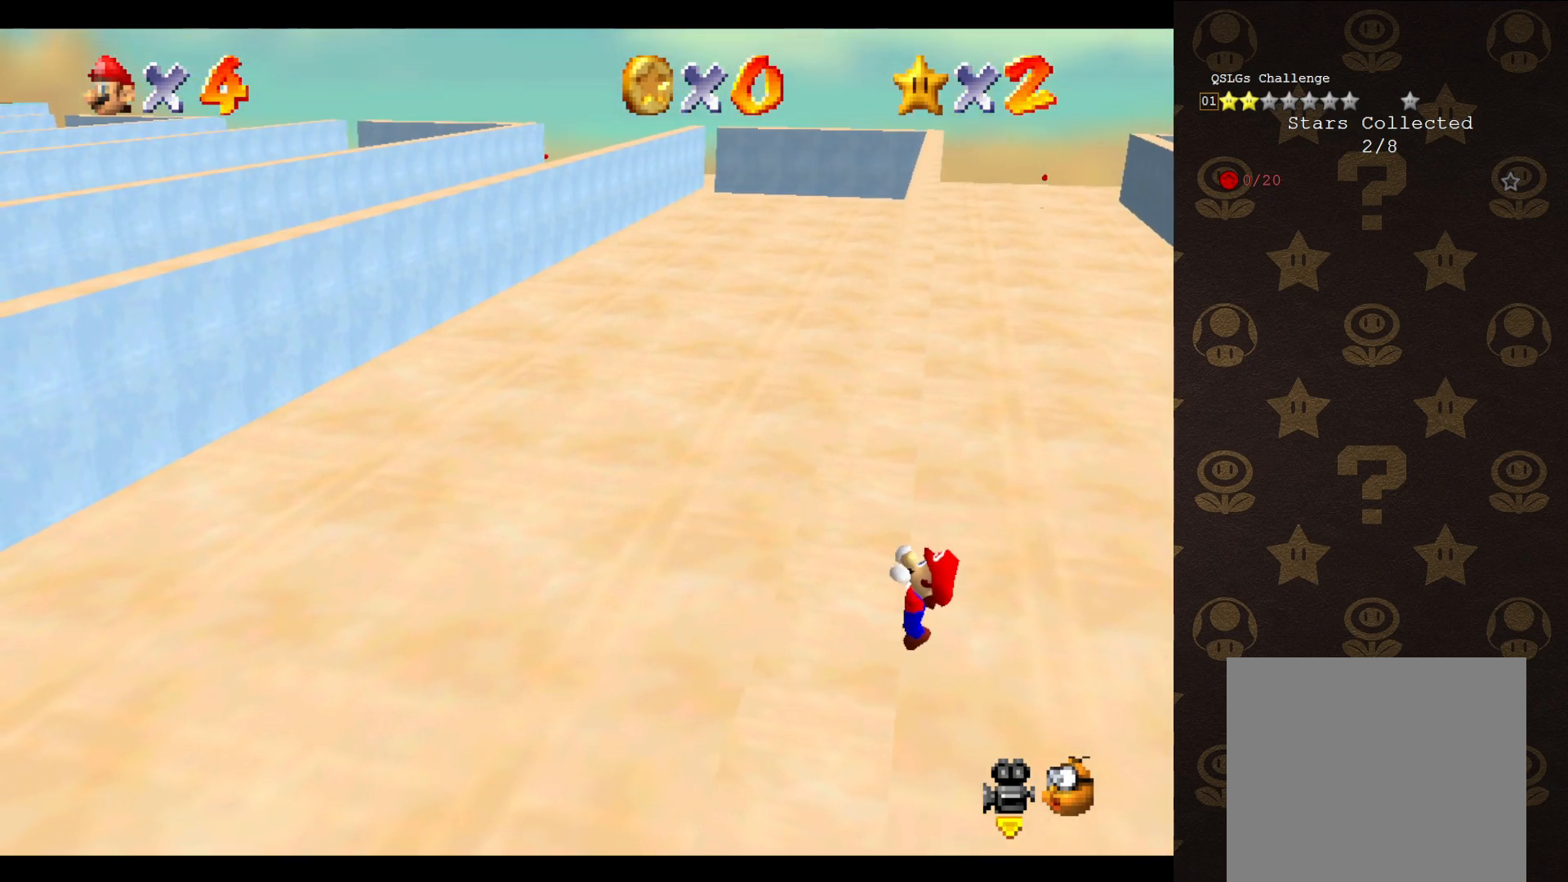
{"buttons": [], "left_stick": "center", "events": []}